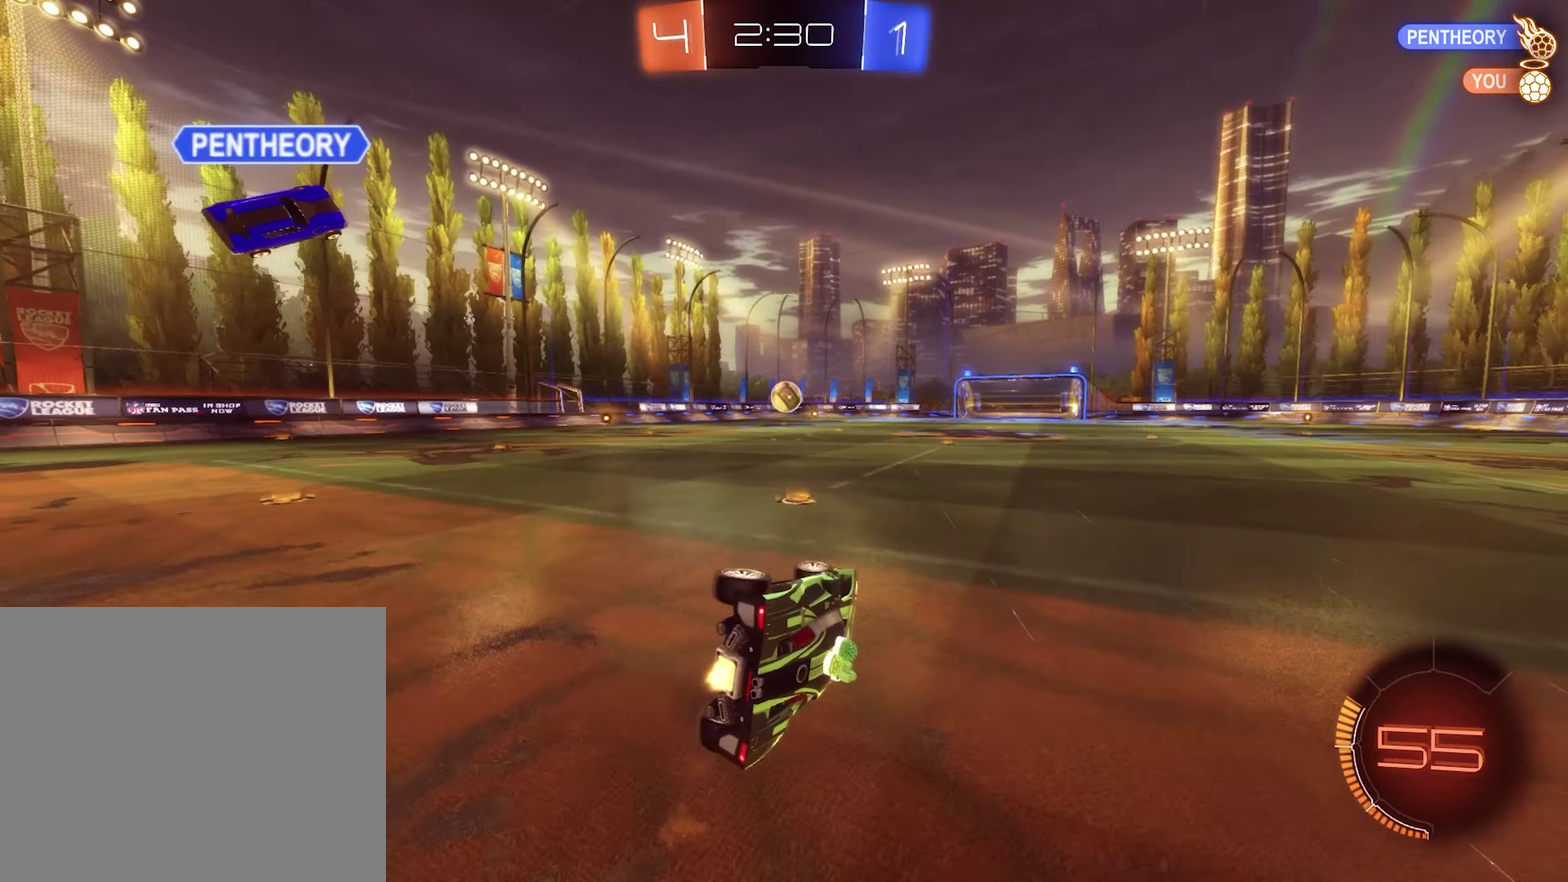
Gameplay with a controller (Xbox layout); each line is a JSON object with the inputs held at the frame after it. "events" lists button and stick changes between this image and that frame as [ms after this image, input, new state], when the widget could be followed in between.
{"buttons": ["Y", "R2"], "left_stick": "center", "right_stick": "center", "events": [[84, "left_stick", "left"], [150, "L1", "up"], [184, "left_stick", "center"], [350, "B", "up"], [450, "Y", "down"]]}
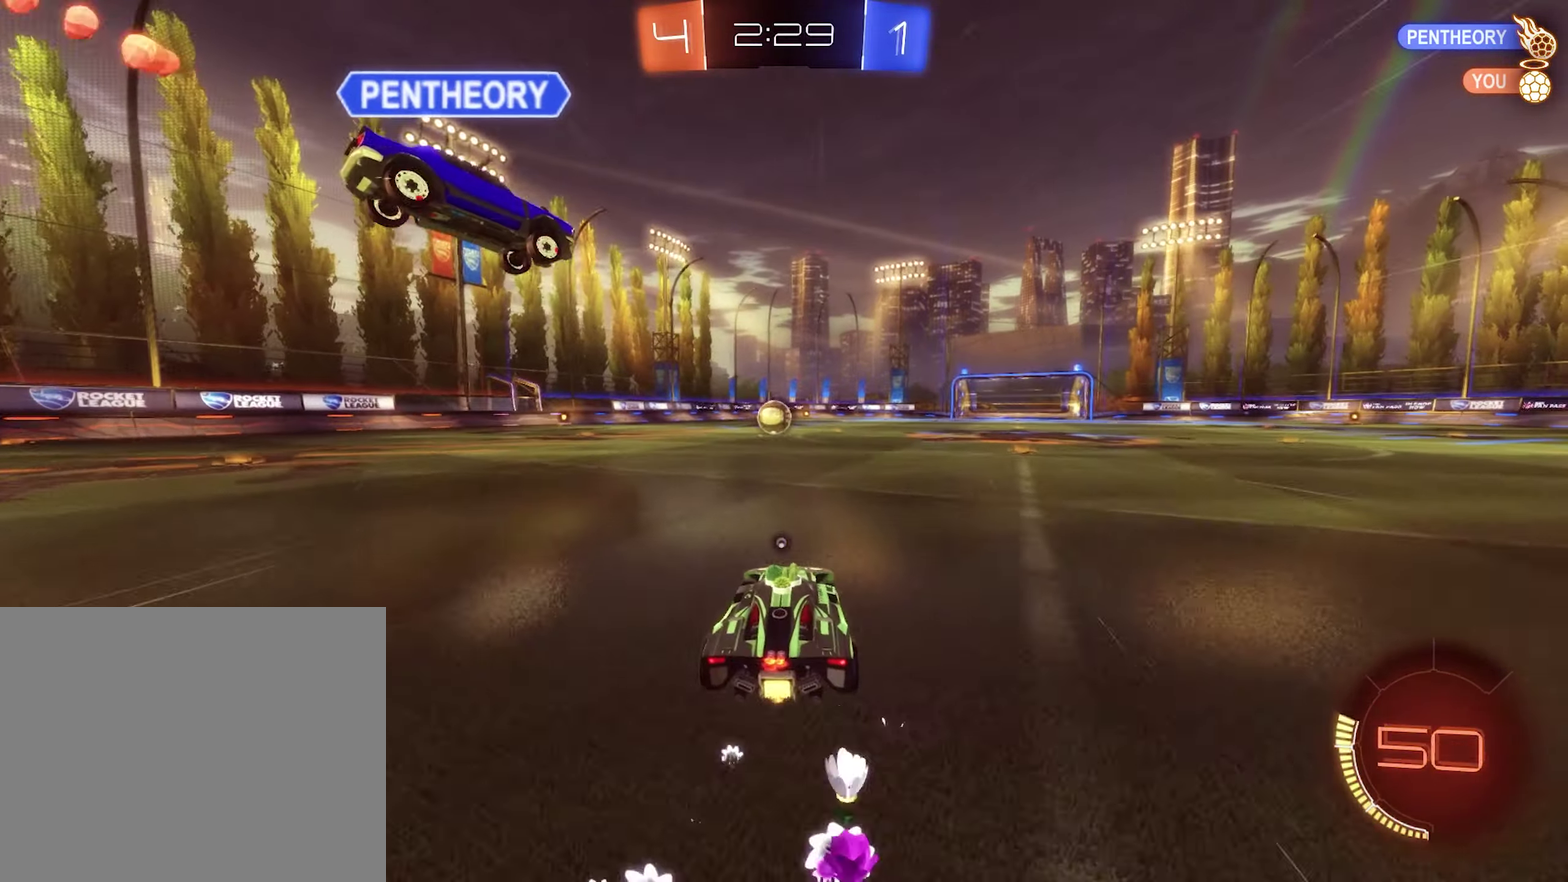
{"buttons": ["B", "R2"], "left_stick": "left", "right_stick": "center", "events": [[50, "R2", "up"], [50, "Y", "up"], [184, "left_stick", "right"], [217, "R2", "down"], [284, "left_stick", "left"], [417, "left_stick", "center"], [450, "B", "down"], [484, "left_stick", "left"]]}
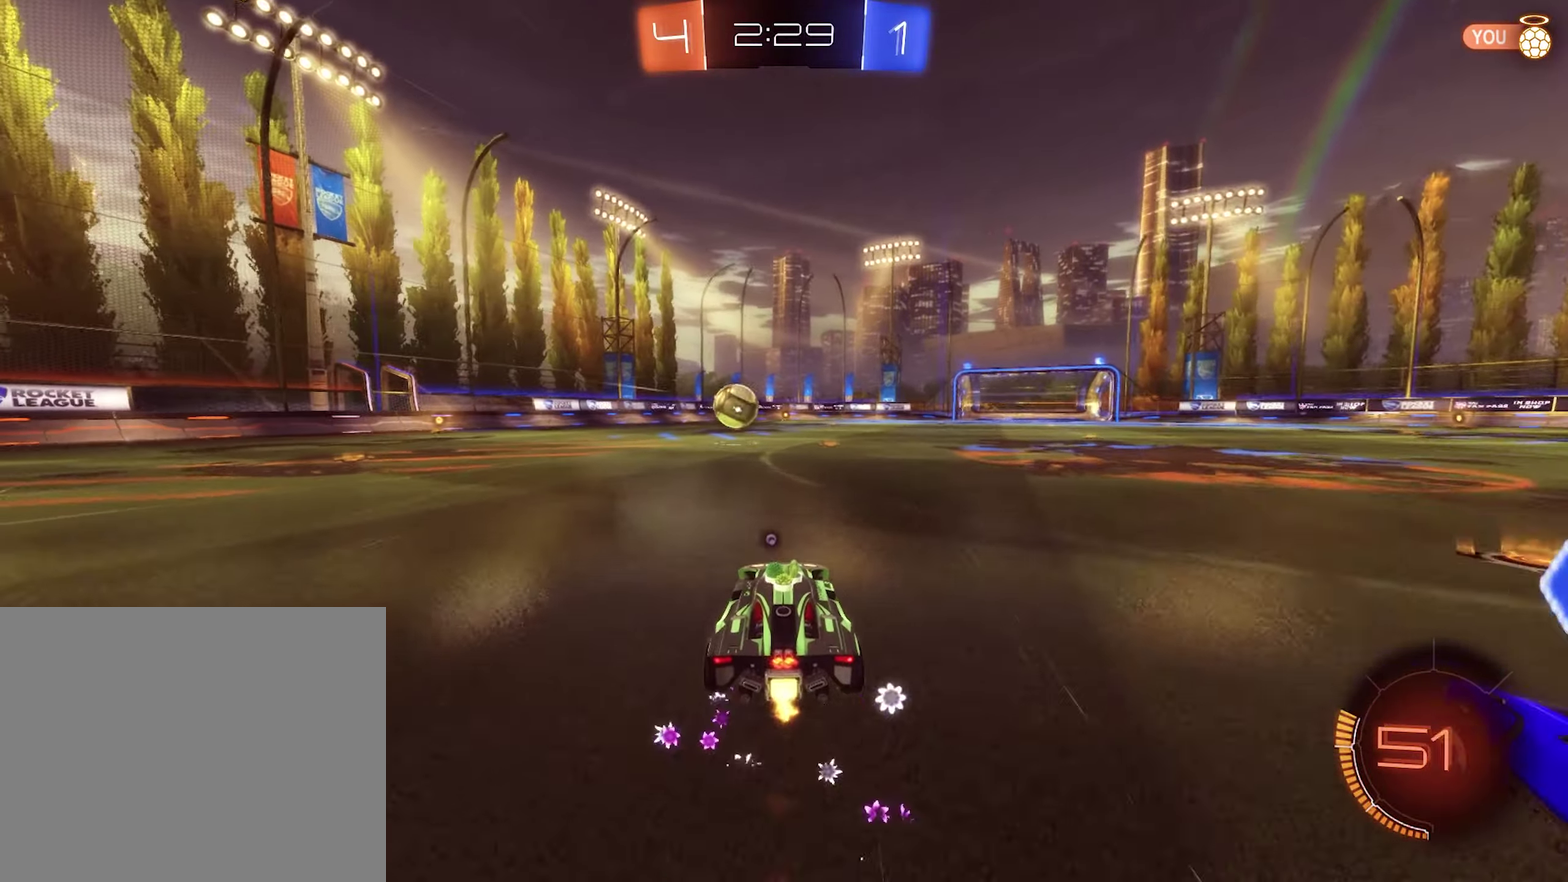
{"buttons": ["R2"], "left_stick": "center", "right_stick": "center", "events": [[117, "left_stick", "center"], [484, "B", "up"]]}
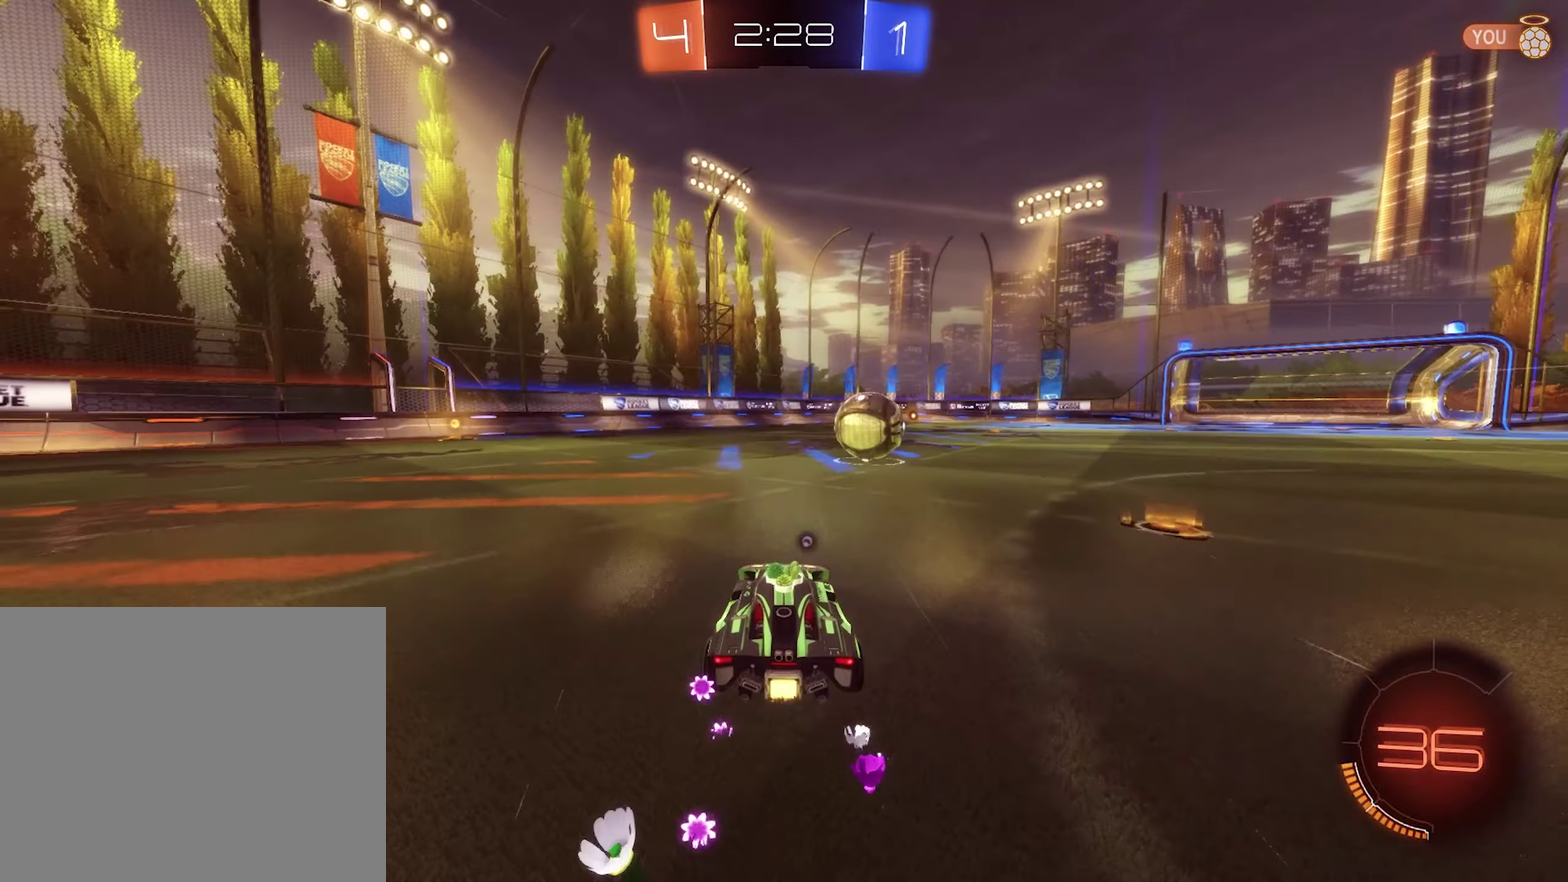
{"buttons": ["R2"], "left_stick": "right", "right_stick": "center", "events": [[117, "B", "down"], [184, "left_stick", "right"], [317, "left_stick", "center"], [384, "left_stick", "right"], [450, "B", "up"]]}
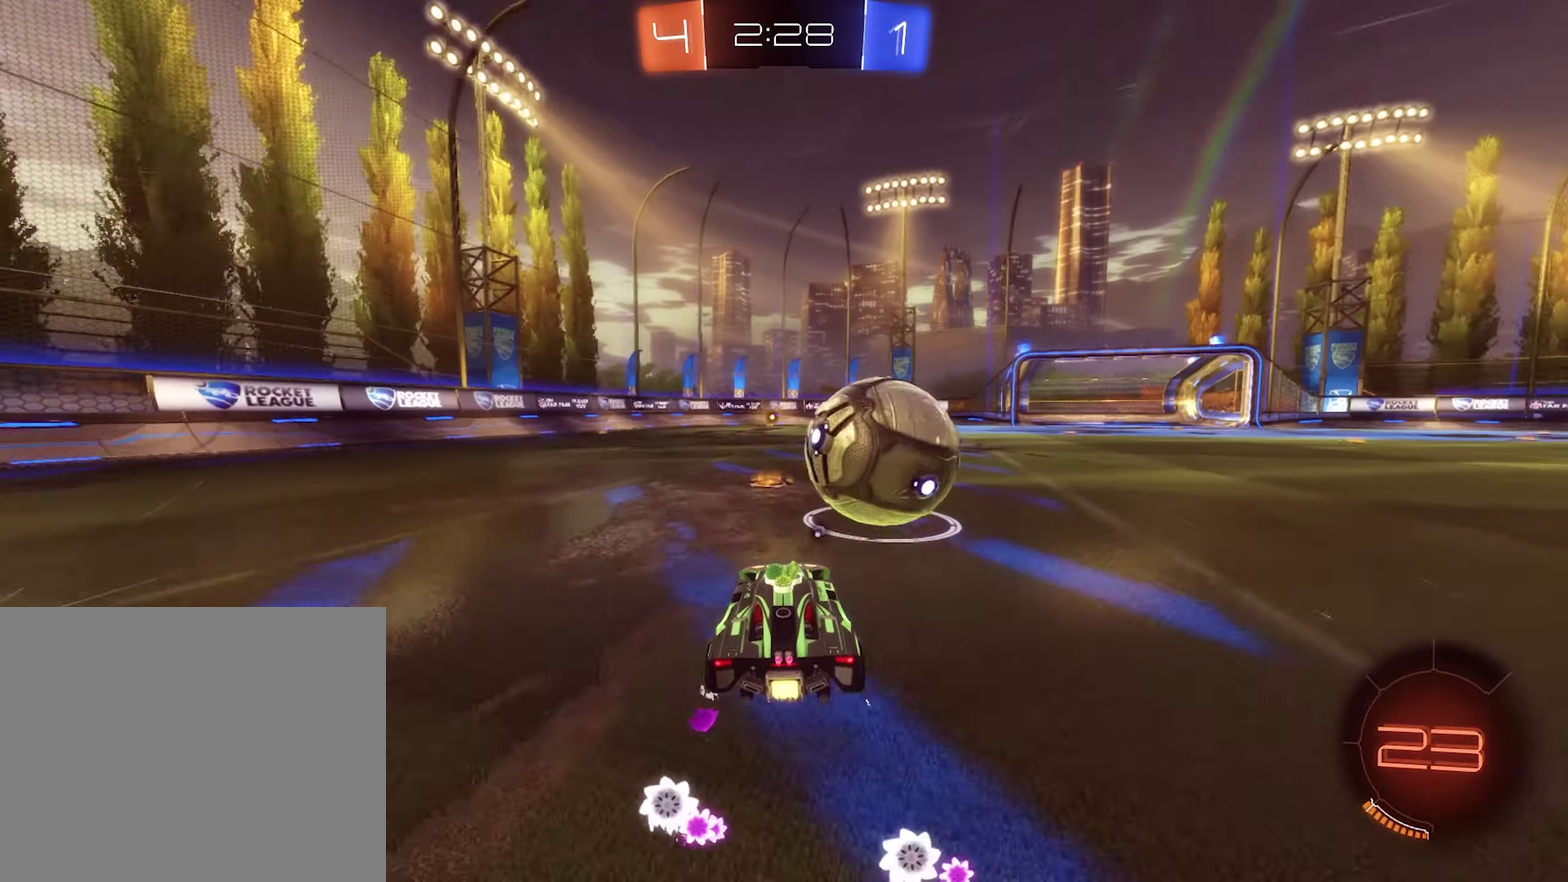
{"buttons": ["Y", "L1", "R2"], "left_stick": "down-left", "right_stick": "center", "events": [[50, "A", "down"], [50, "L1", "down"], [50, "left_stick", "up"], [117, "left_stick", "up-left"], [217, "A", "up"], [217, "left_stick", "down-left"], [384, "Y", "down"]]}
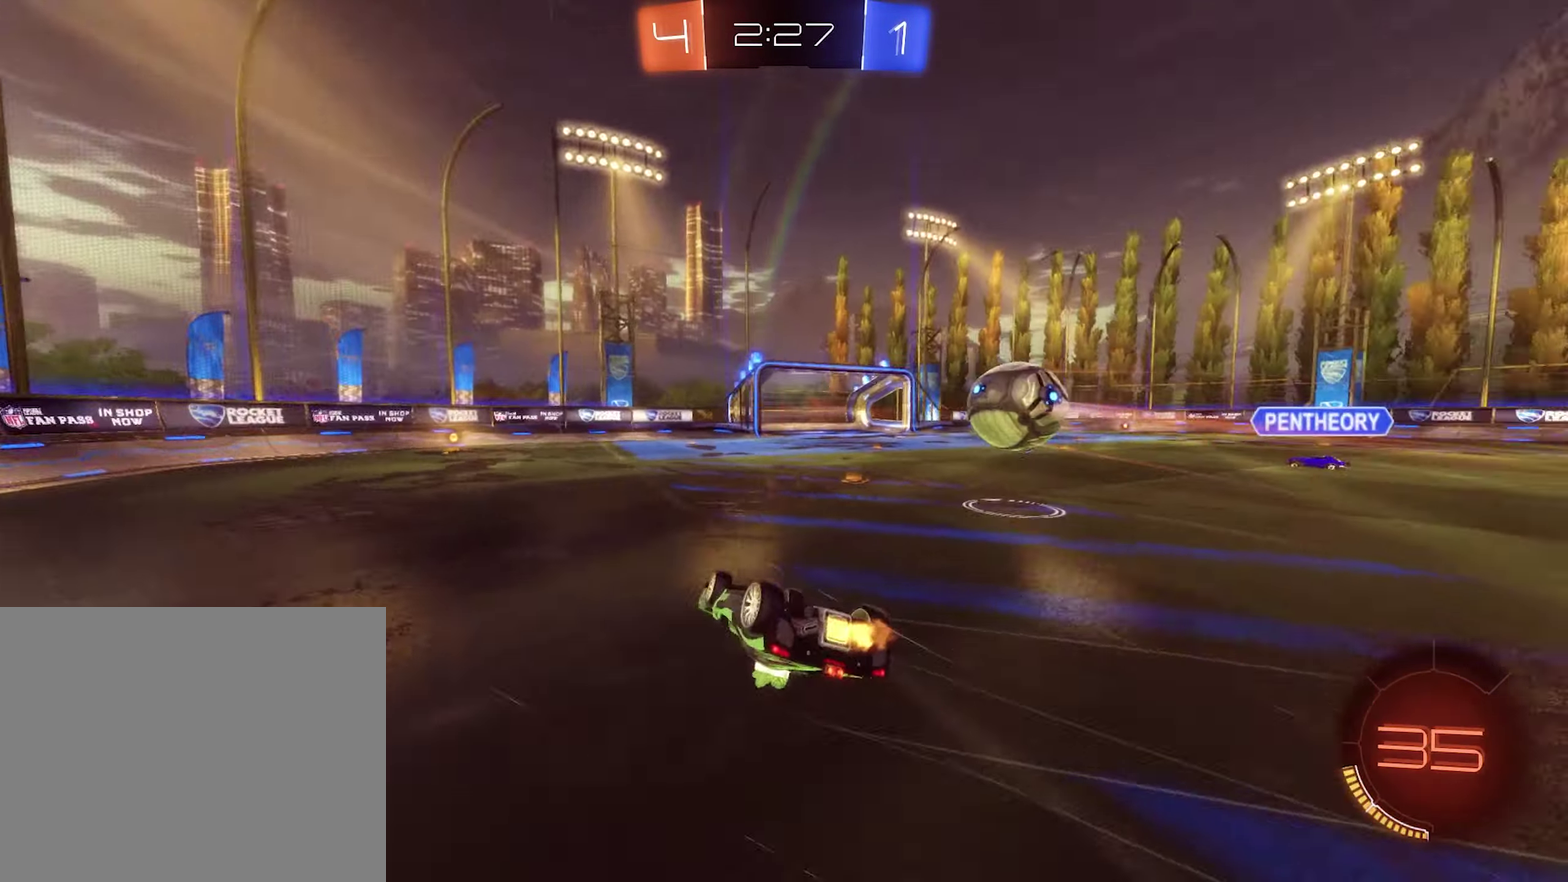
{"buttons": ["R2"], "left_stick": "center", "right_stick": "center", "events": [[17, "Y", "up"], [317, "L1", "up"], [350, "left_stick", "center"]]}
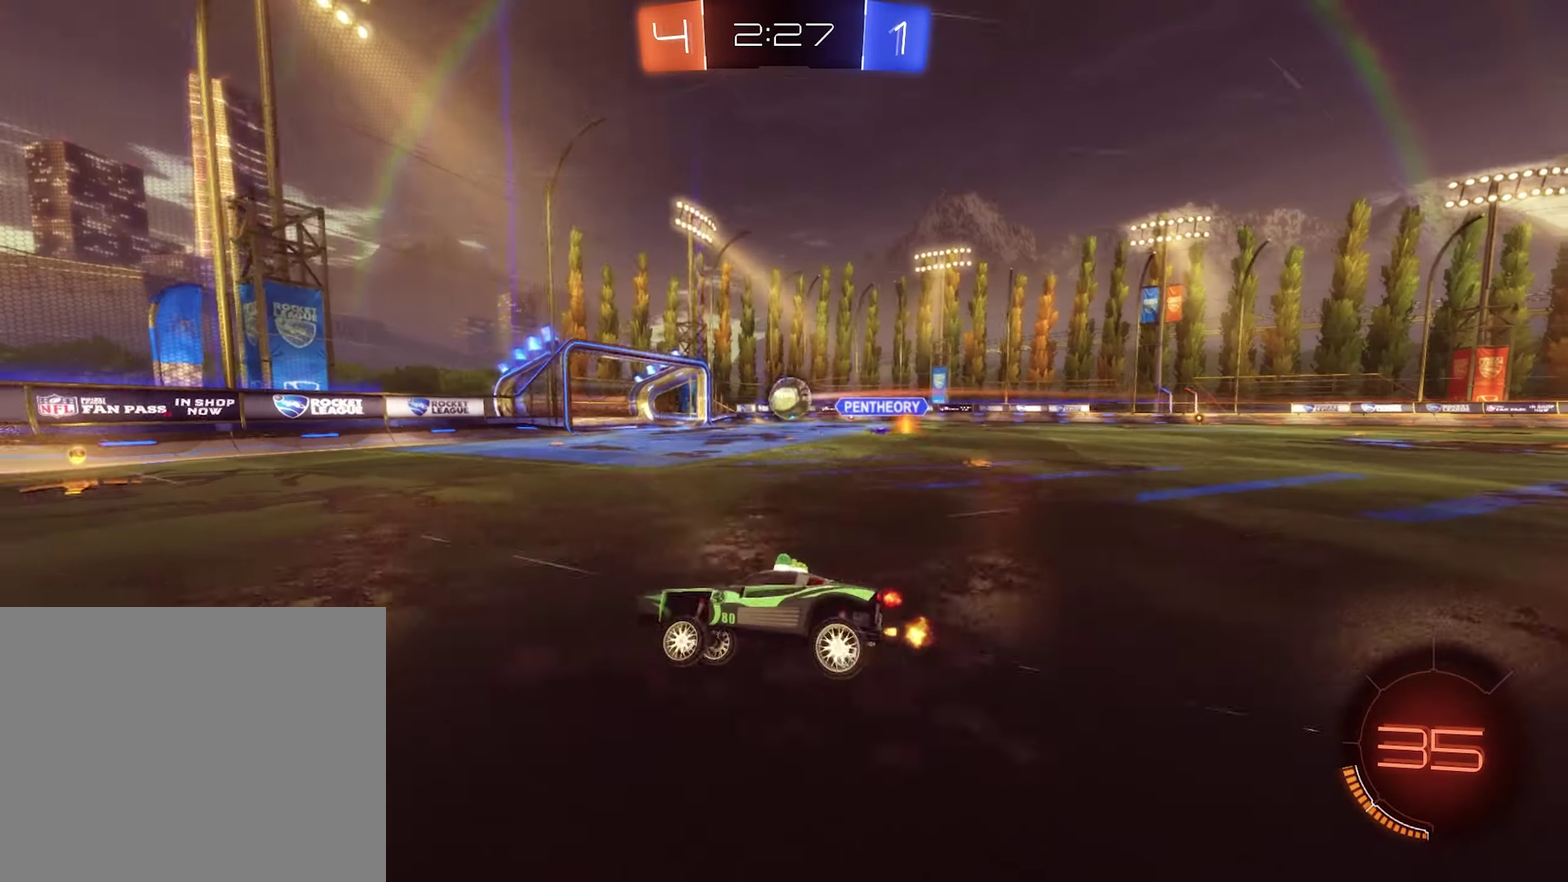
{"buttons": ["R2"], "left_stick": "center", "right_stick": "center"}
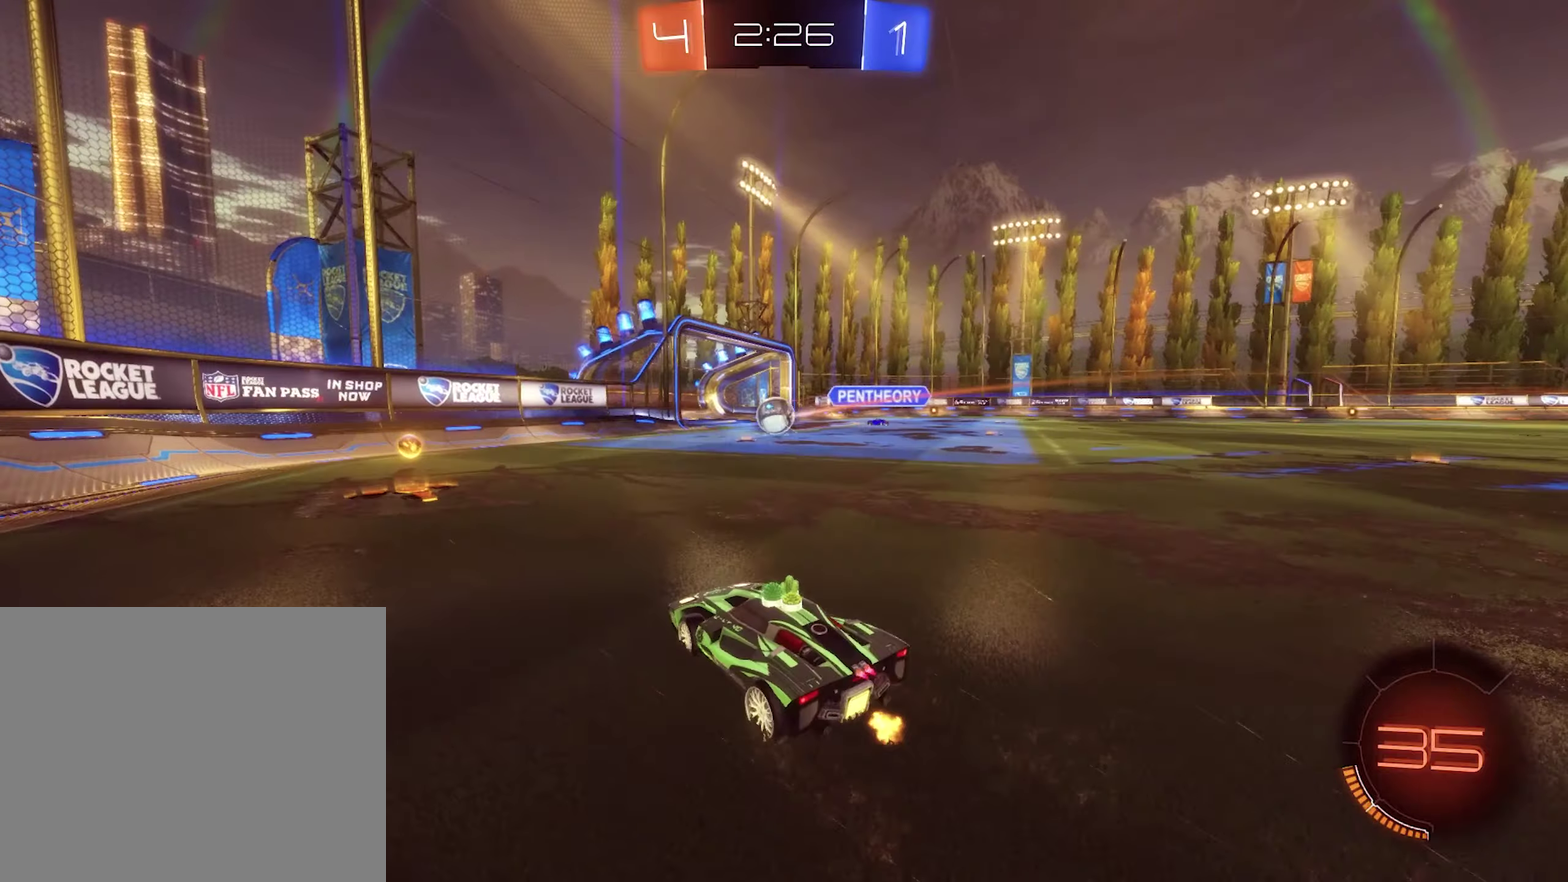
{"buttons": ["R2"], "left_stick": "left", "right_stick": "center"}
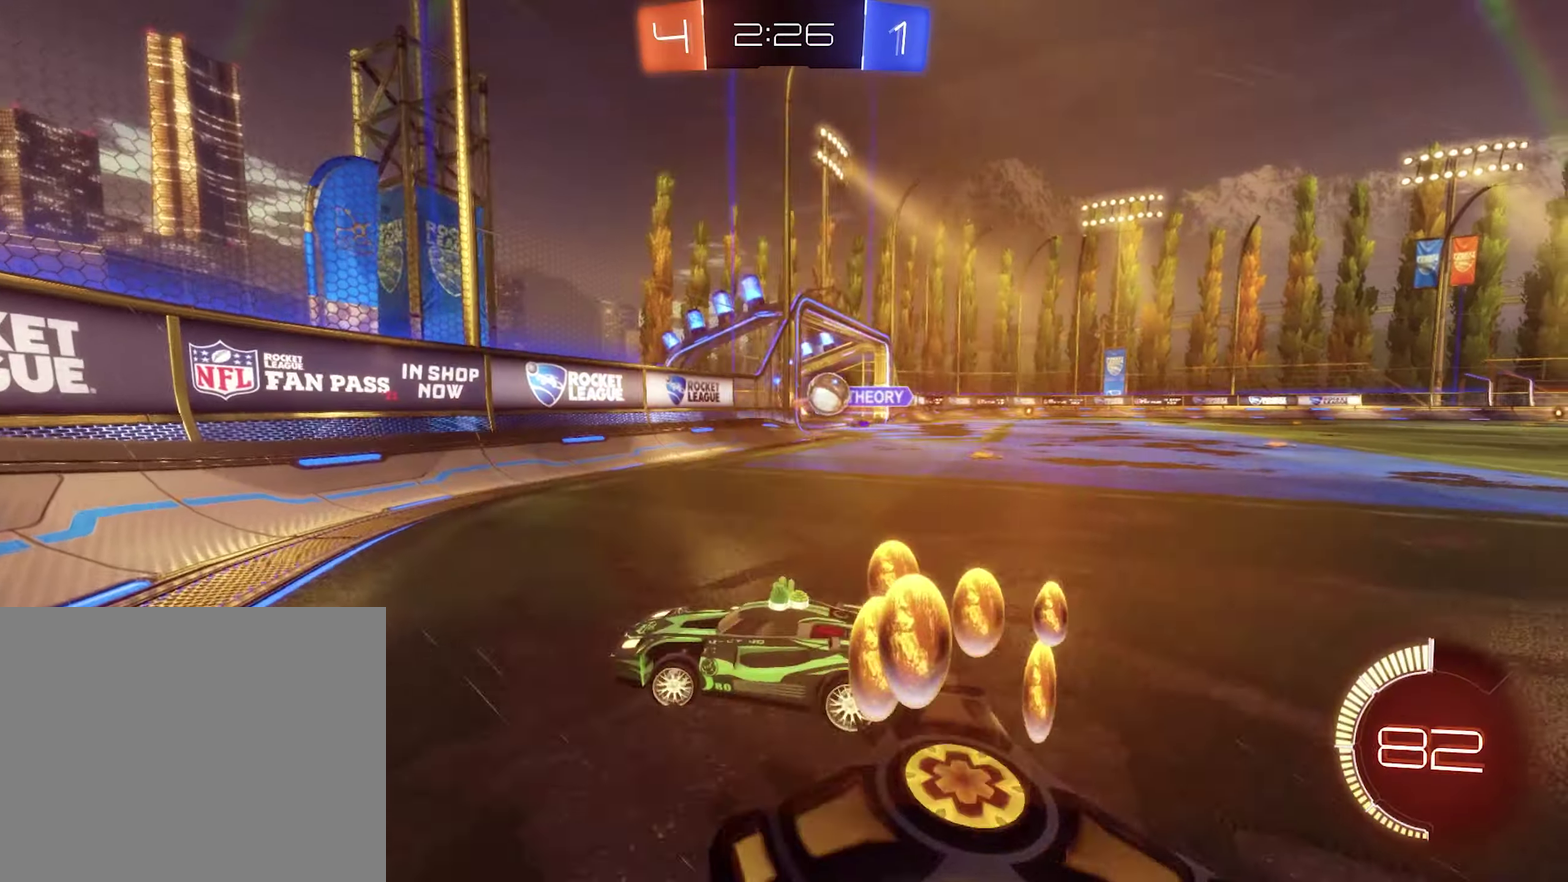
{"buttons": ["B", "R2"], "left_stick": "left", "right_stick": "center", "events": [[216, "L1", "down"], [350, "L1", "up"], [416, "B", "down"]]}
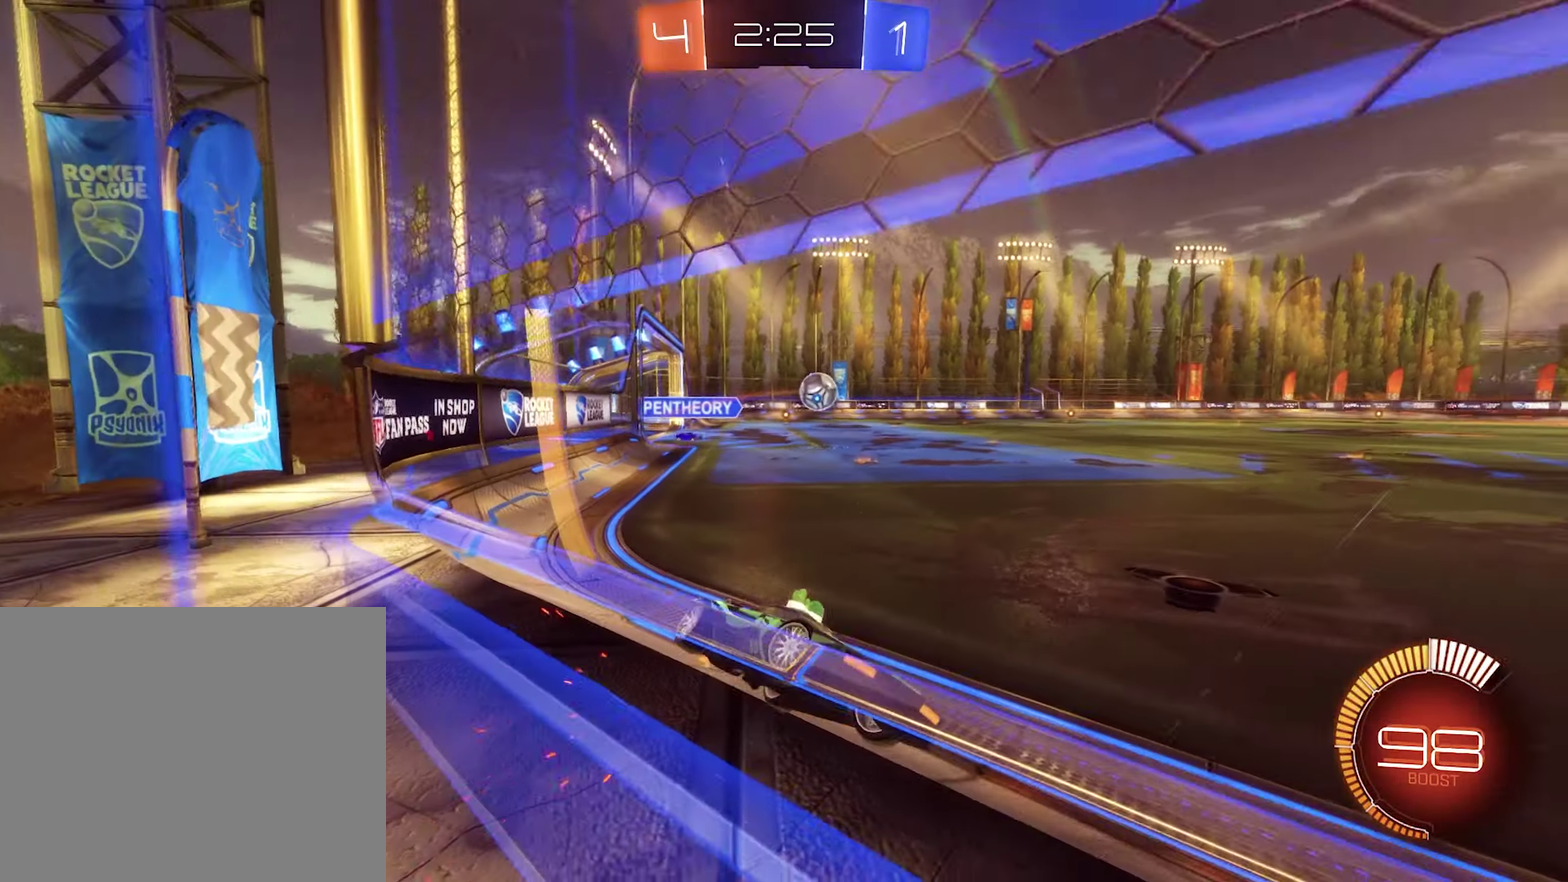
{"buttons": ["B", "R2"], "left_stick": "left", "right_stick": "center", "events": []}
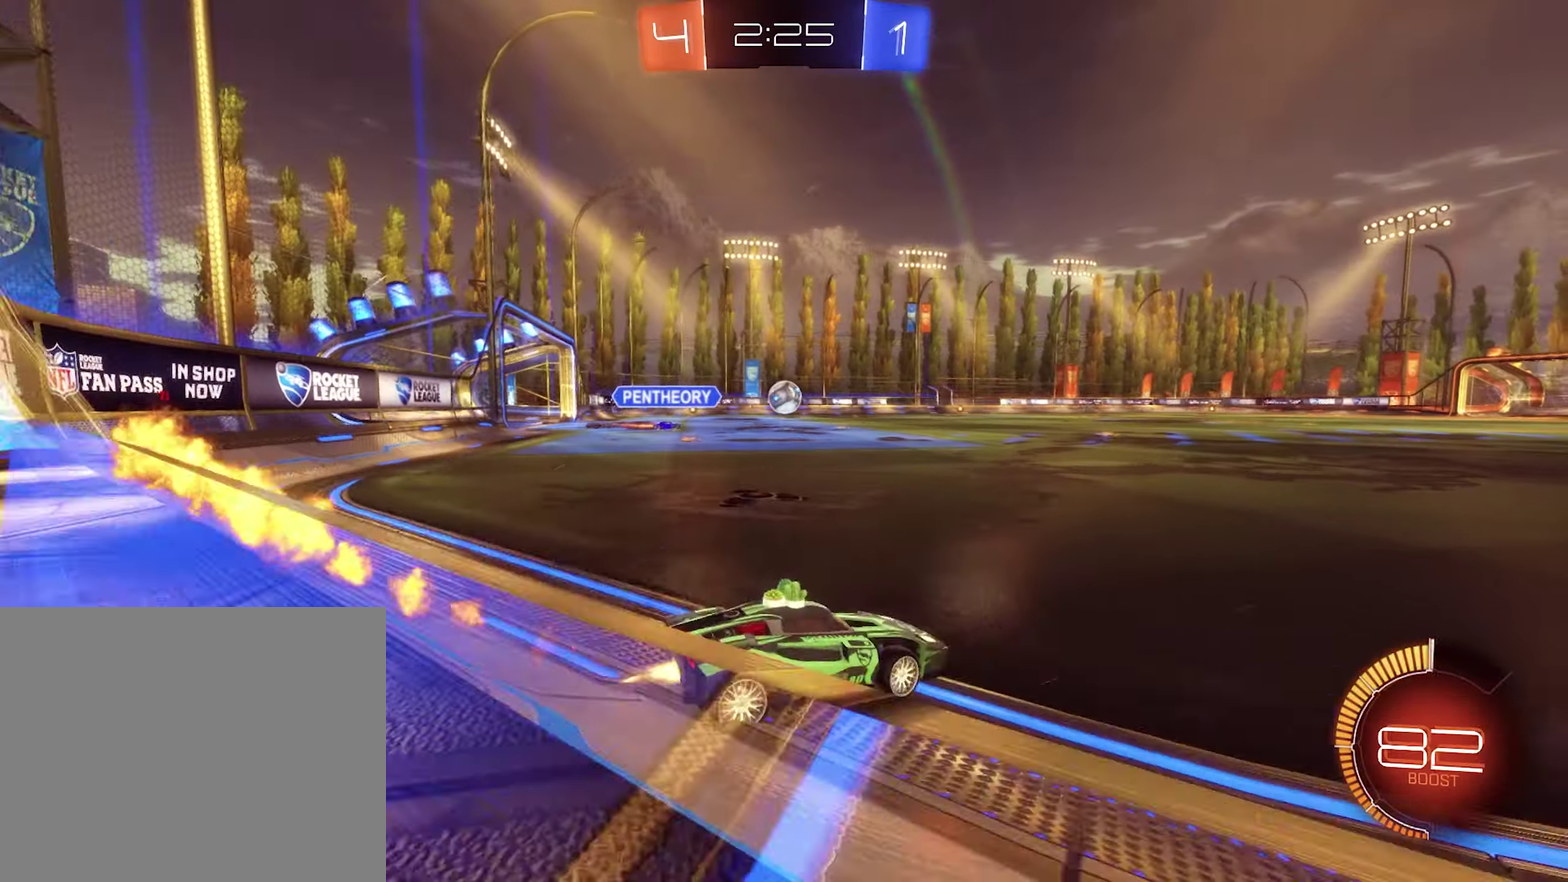
{"buttons": ["B", "L1", "R2"], "left_stick": "down", "right_stick": "center", "events": [[16, "left_stick", "center"], [183, "A", "down"], [216, "L1", "down"], [216, "left_stick", "up"], [250, "B", "up"], [316, "B", "down"], [383, "A", "up"], [383, "left_stick", "down"]]}
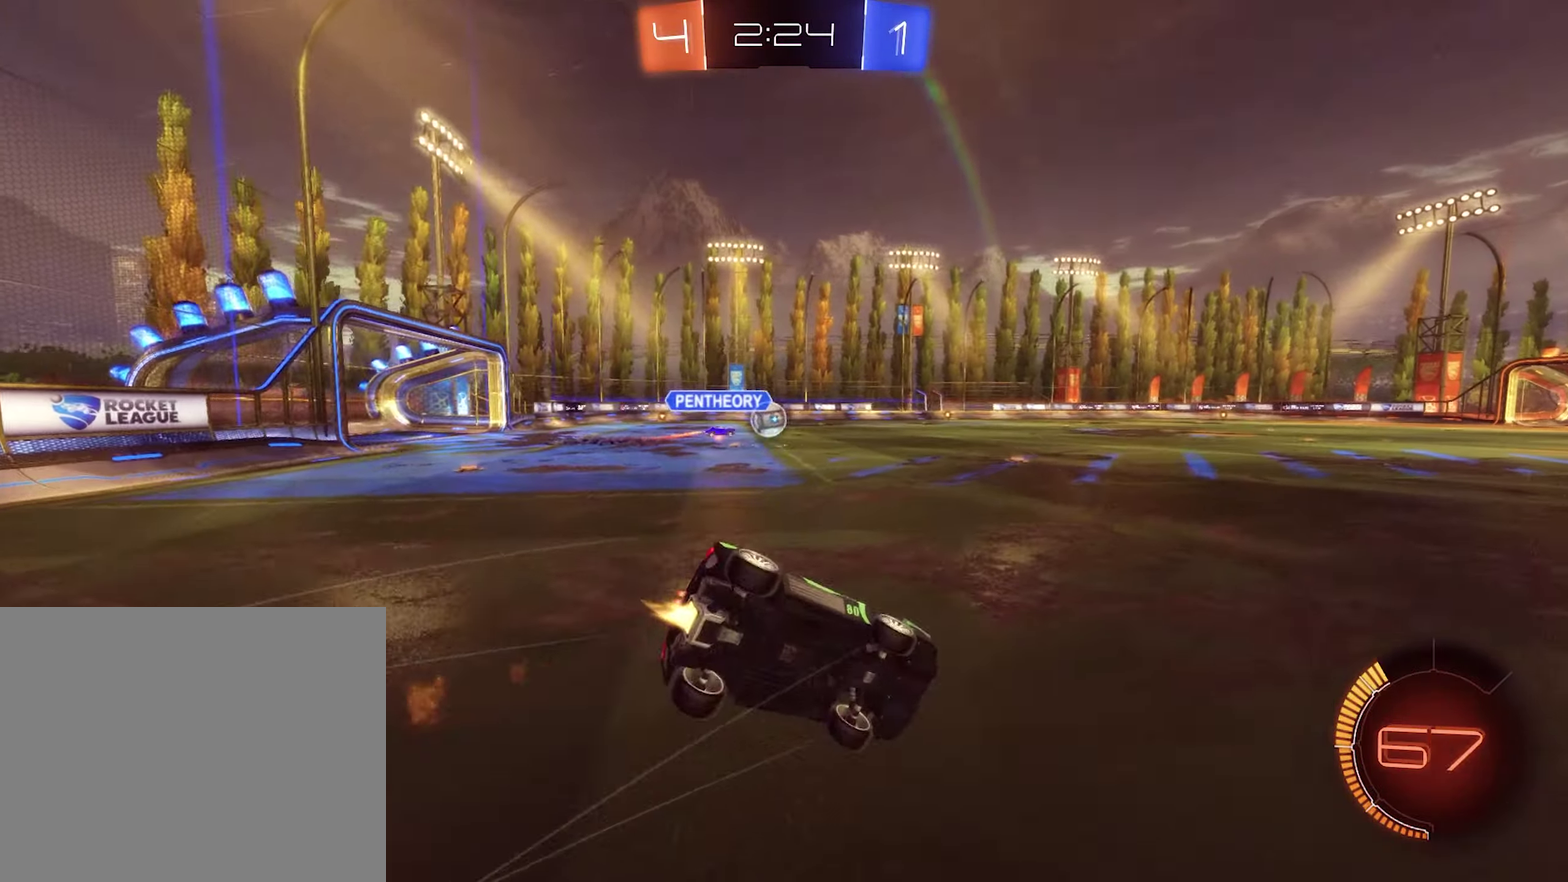
{"buttons": ["B", "L1", "R2"], "left_stick": "down-left", "right_stick": "center", "events": [[100, "left_stick", "down-left"]]}
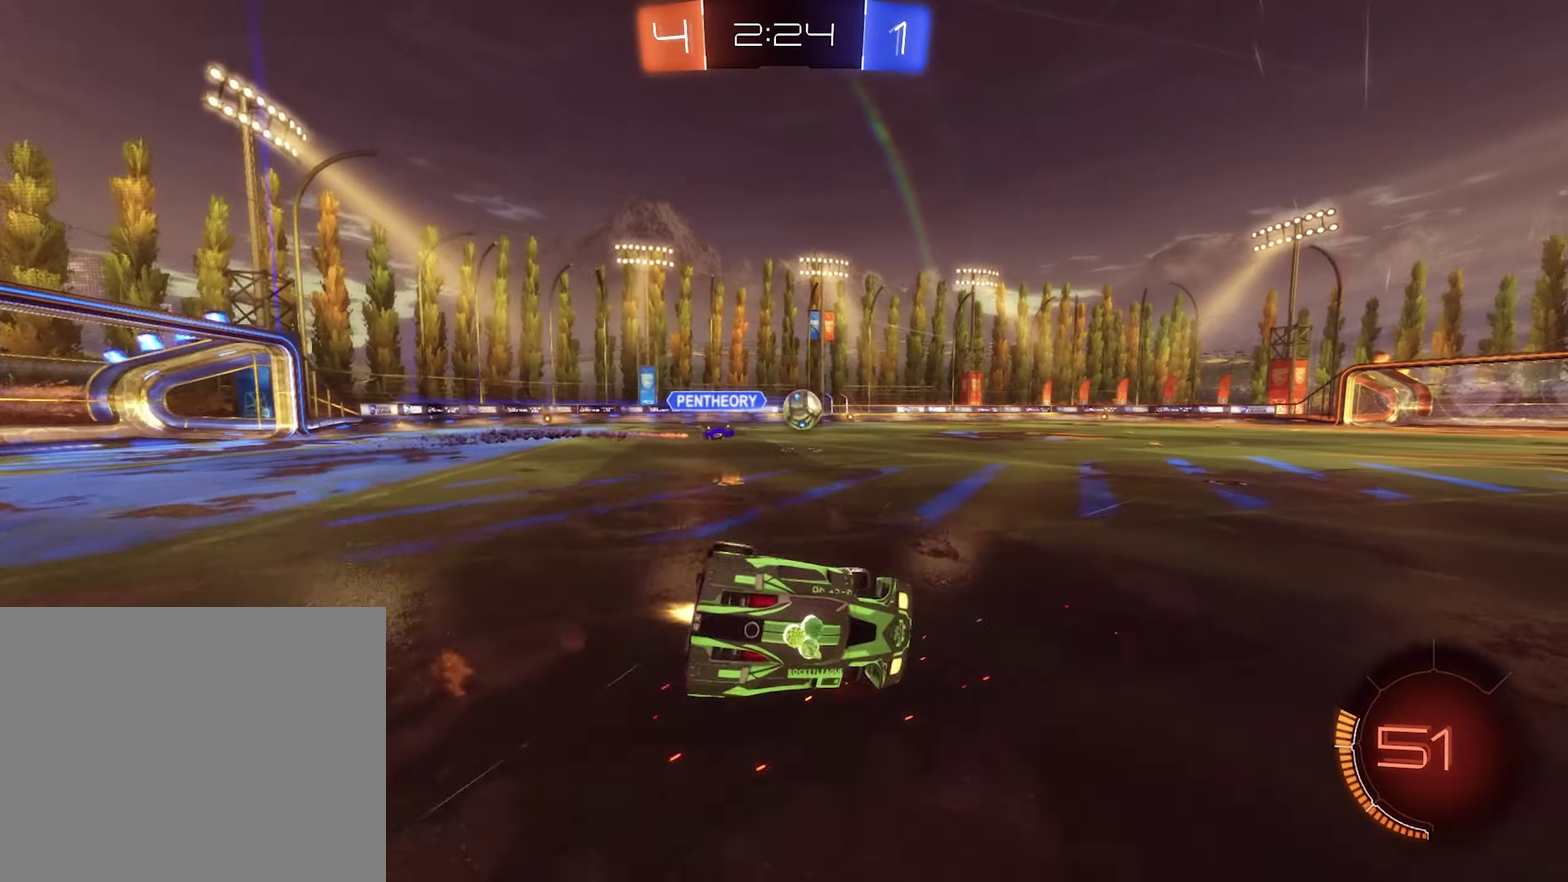
{"buttons": ["B", "R2"], "left_stick": "center", "right_stick": "center", "events": [[83, "L1", "up"], [83, "left_stick", "center"]]}
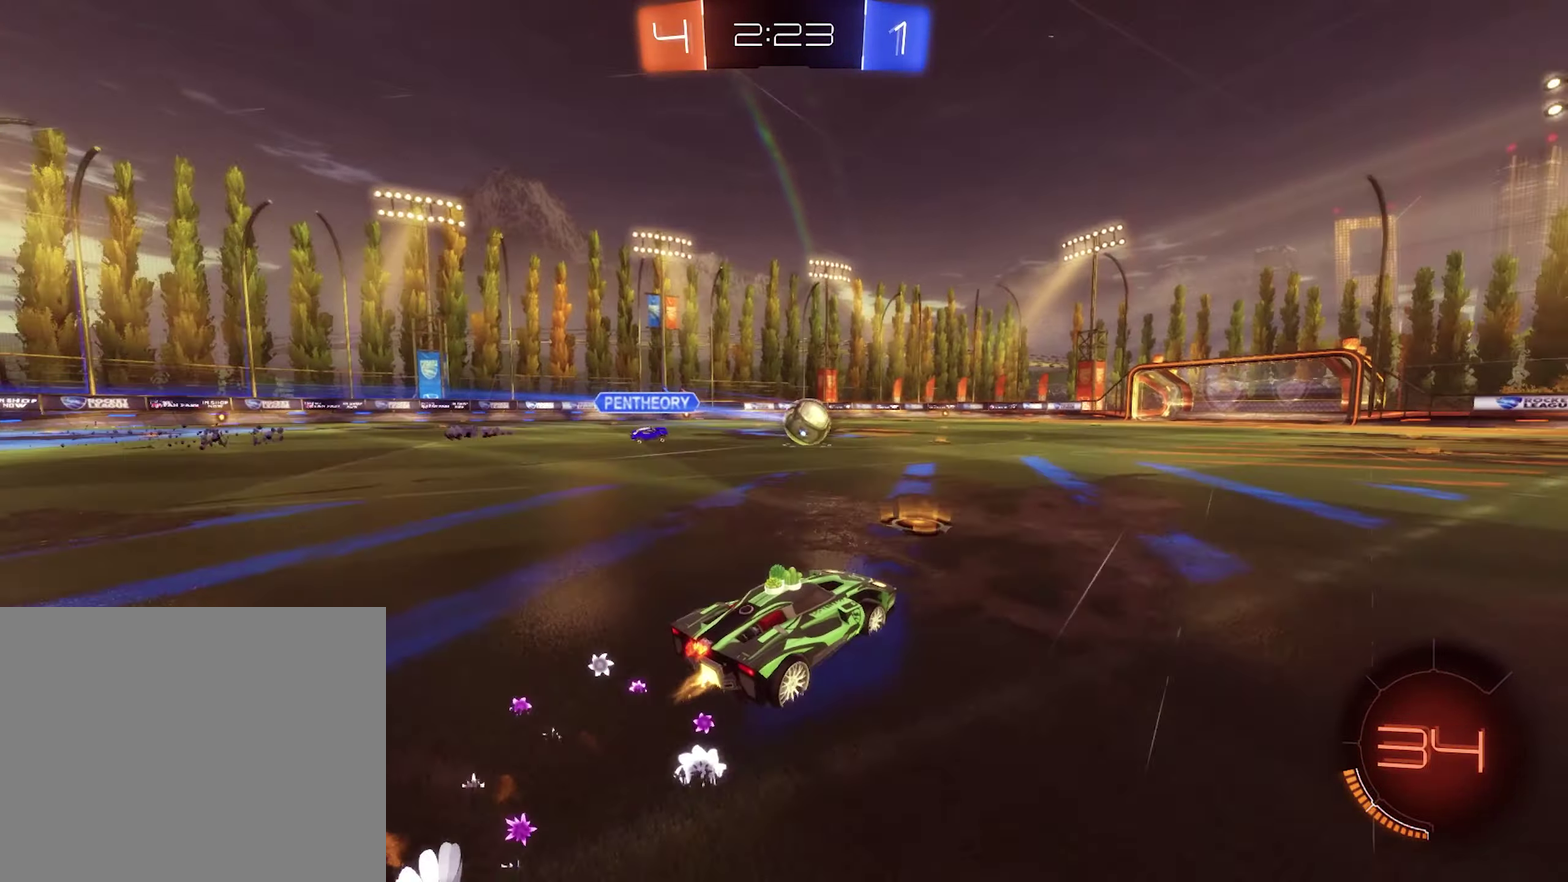
{"buttons": ["B", "R2"], "left_stick": "right", "right_stick": "center", "events": [[416, "left_stick", "right"]]}
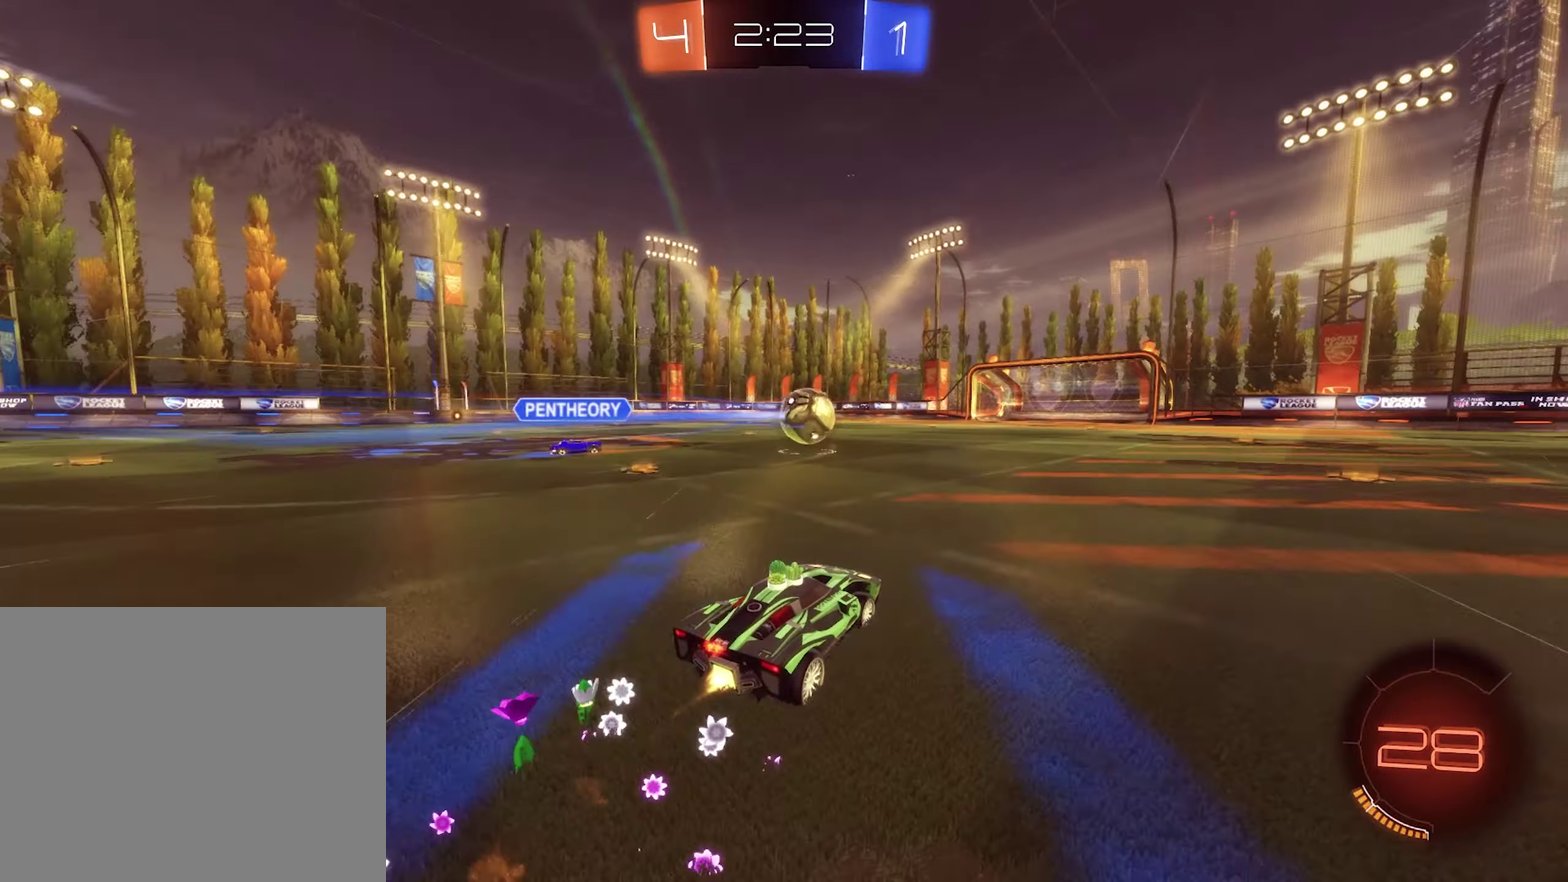
{"buttons": ["B", "R2"], "left_stick": "up-left", "right_stick": "center", "events": [[16, "left_stick", "center"], [483, "left_stick", "up-left"]]}
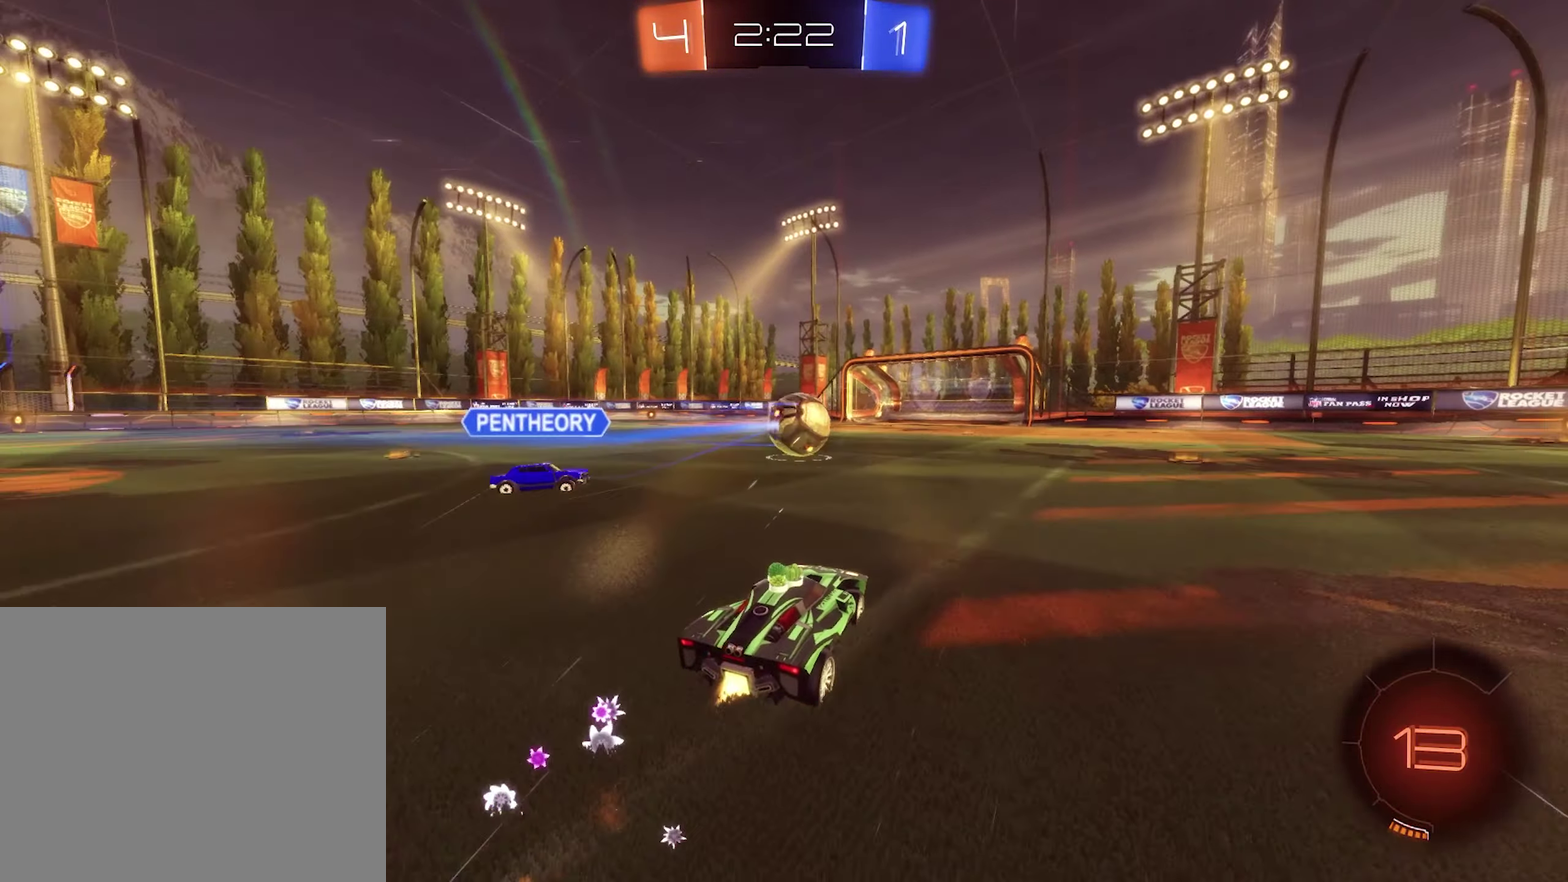
{"buttons": ["B", "R2"], "left_stick": "center", "right_stick": "center", "events": [[50, "left_stick", "center"], [250, "left_stick", "left"], [350, "left_stick", "center"]]}
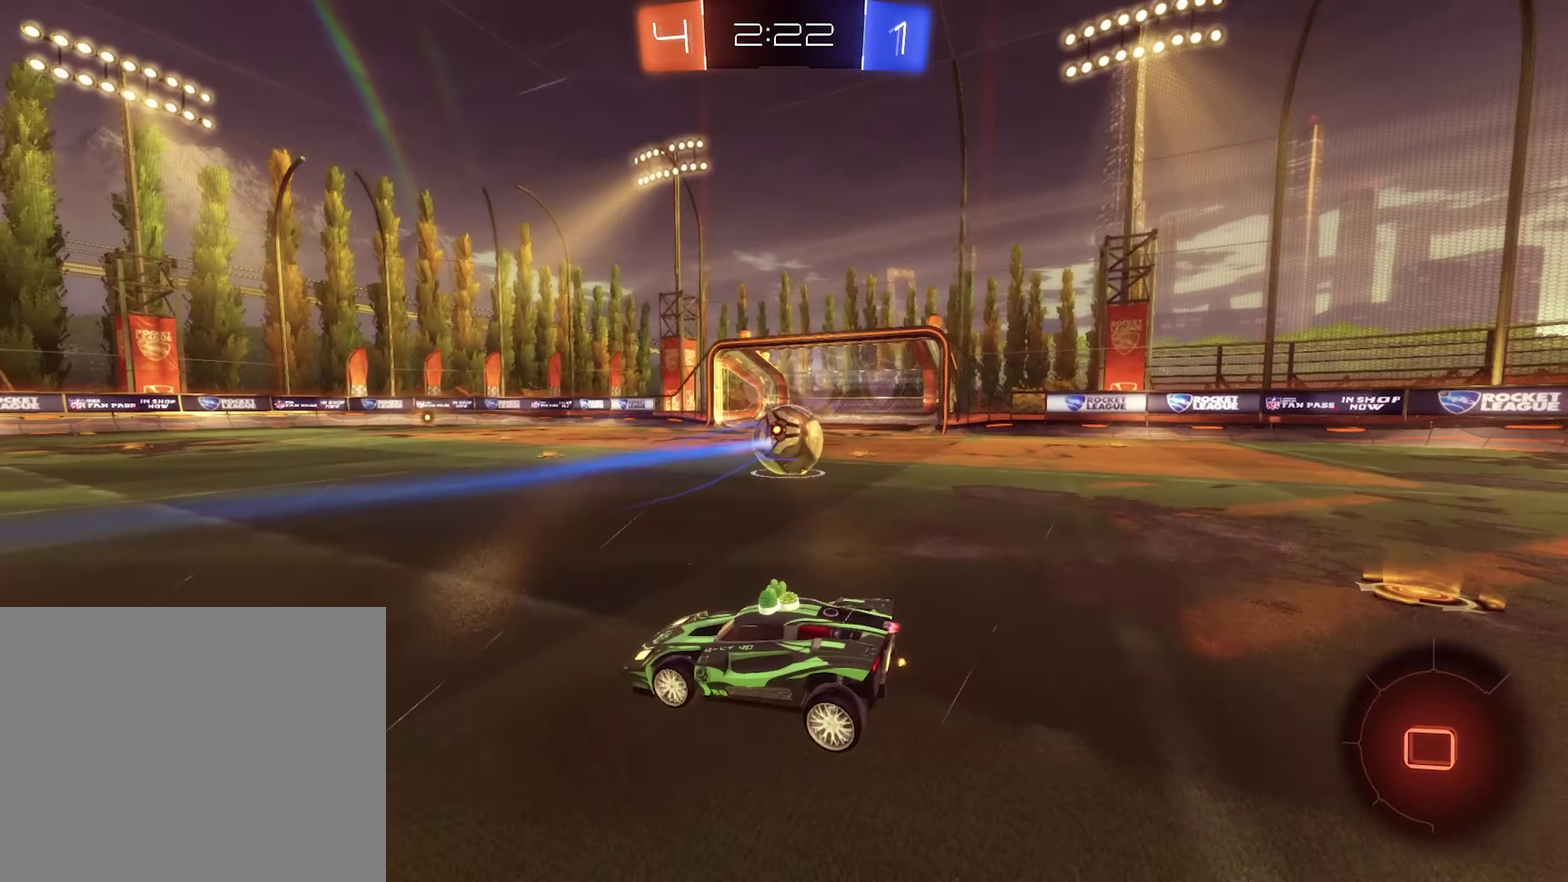
{"buttons": ["L2"], "left_stick": "center", "right_stick": "center", "events": [[217, "left_stick", "left"], [250, "R2", "up"], [283, "B", "up"], [383, "L2", "down"], [383, "left_stick", "center"]]}
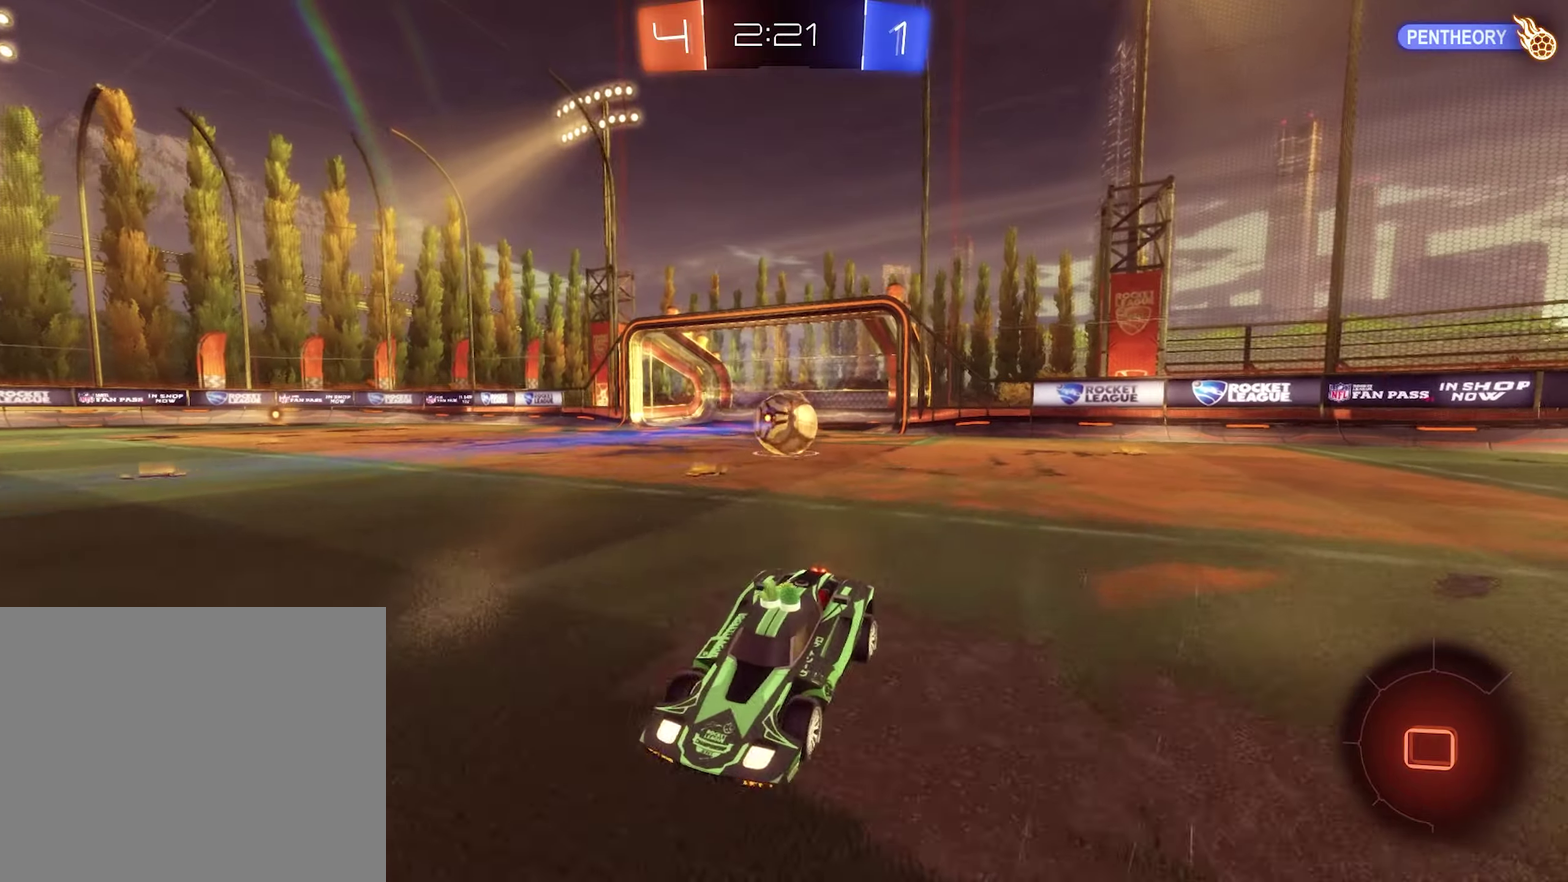
{"buttons": ["L2"], "left_stick": "center", "right_stick": "center", "events": [[17, "left_stick", "right"], [83, "left_stick", "center"]]}
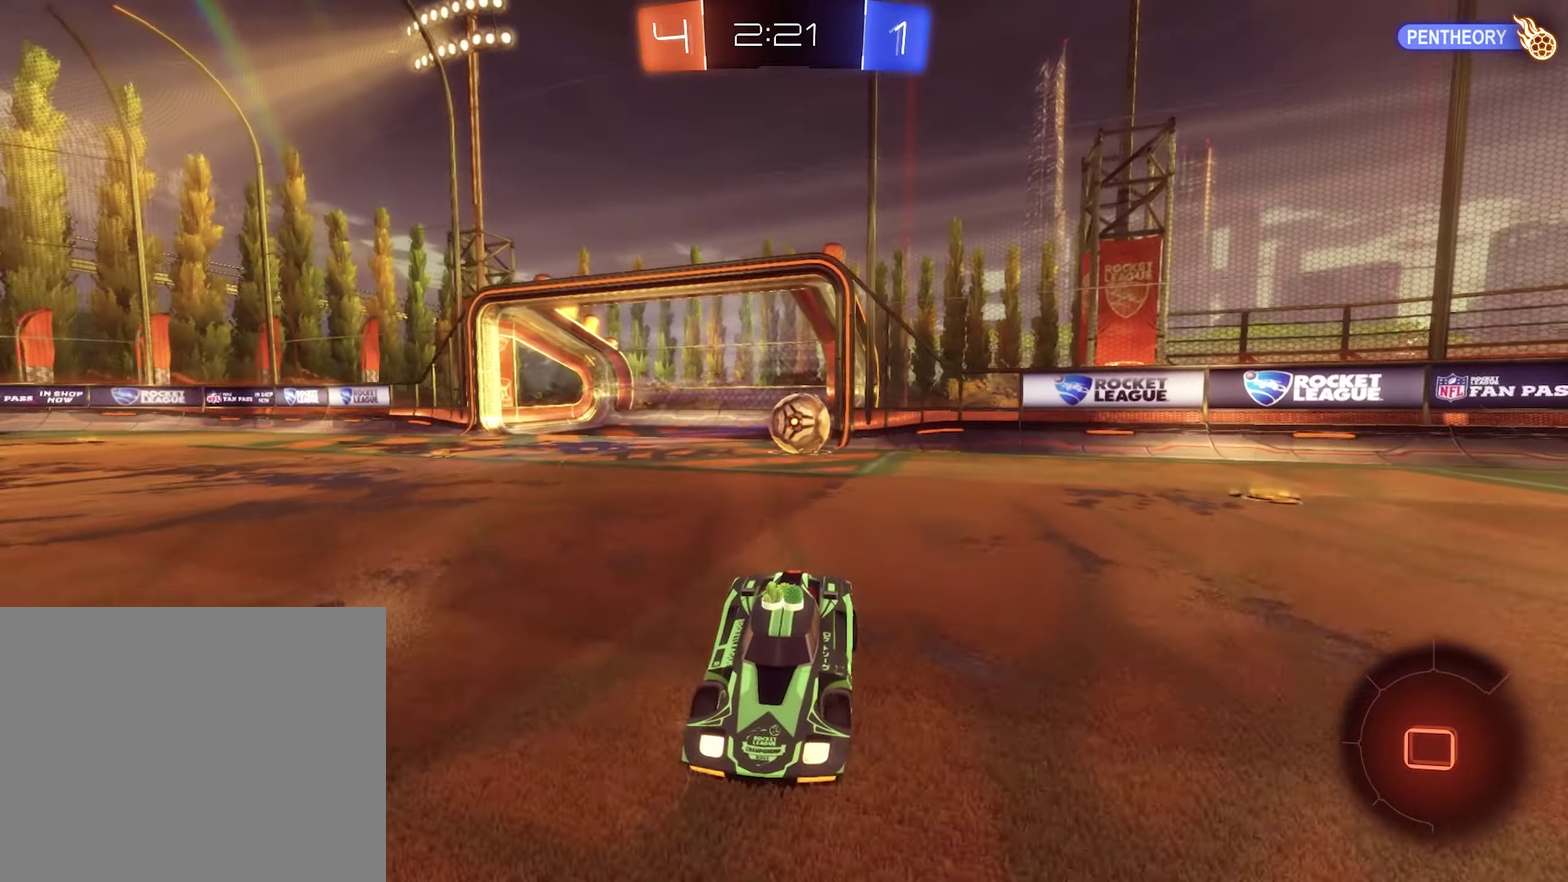
{"buttons": ["L2"], "left_stick": "down-right", "right_stick": "center", "events": [[383, "left_stick", "down-right"]]}
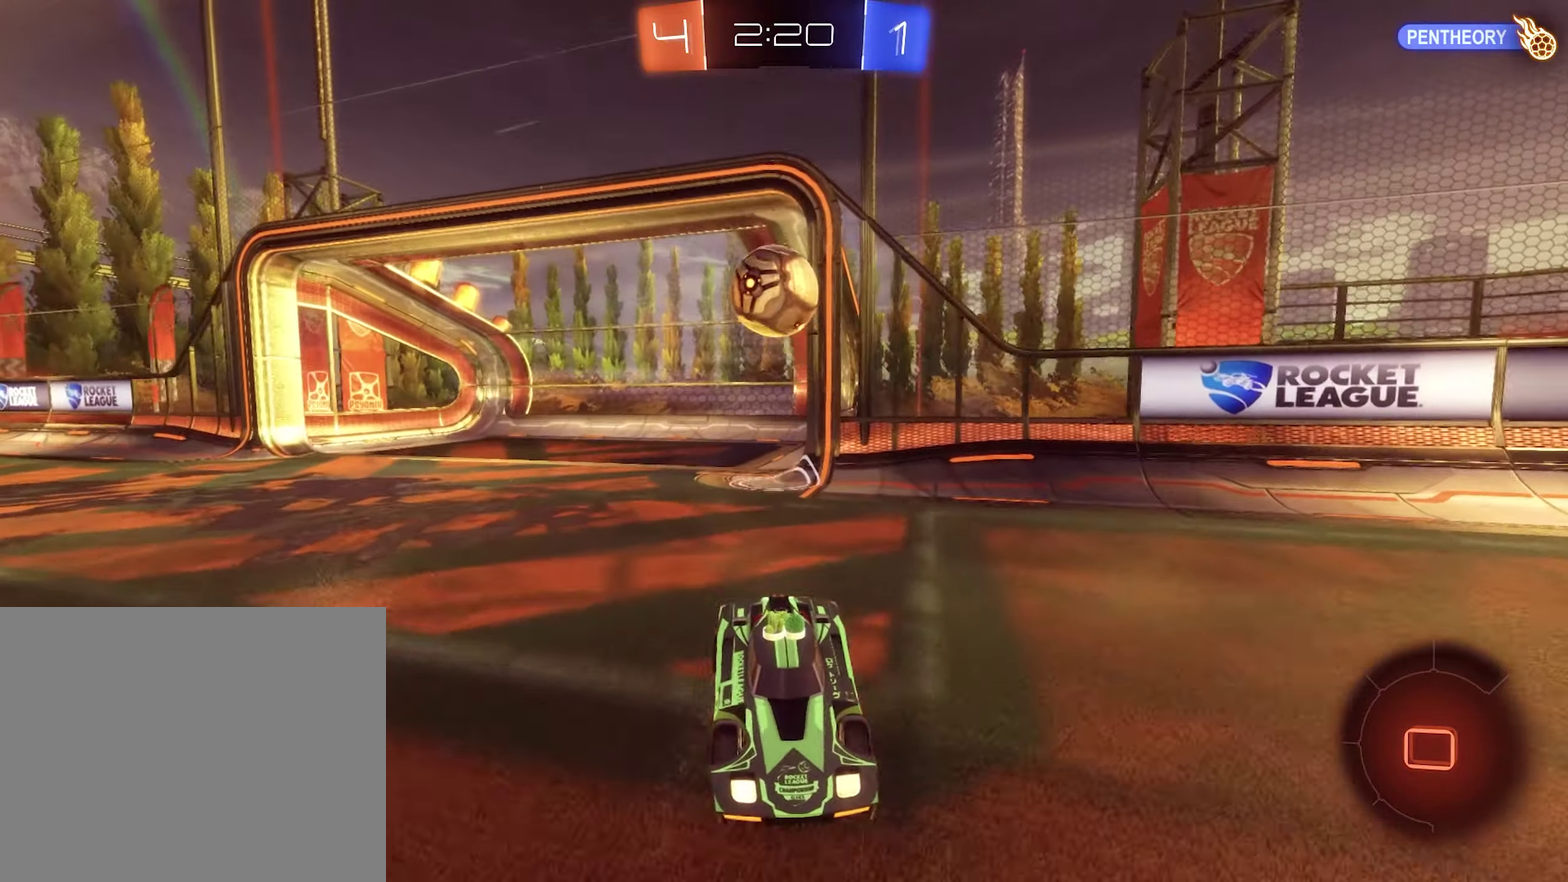
{"buttons": ["L2"], "left_stick": "center", "right_stick": "center", "events": [[83, "left_stick", "center"], [250, "left_stick", "up-left"], [350, "left_stick", "center"]]}
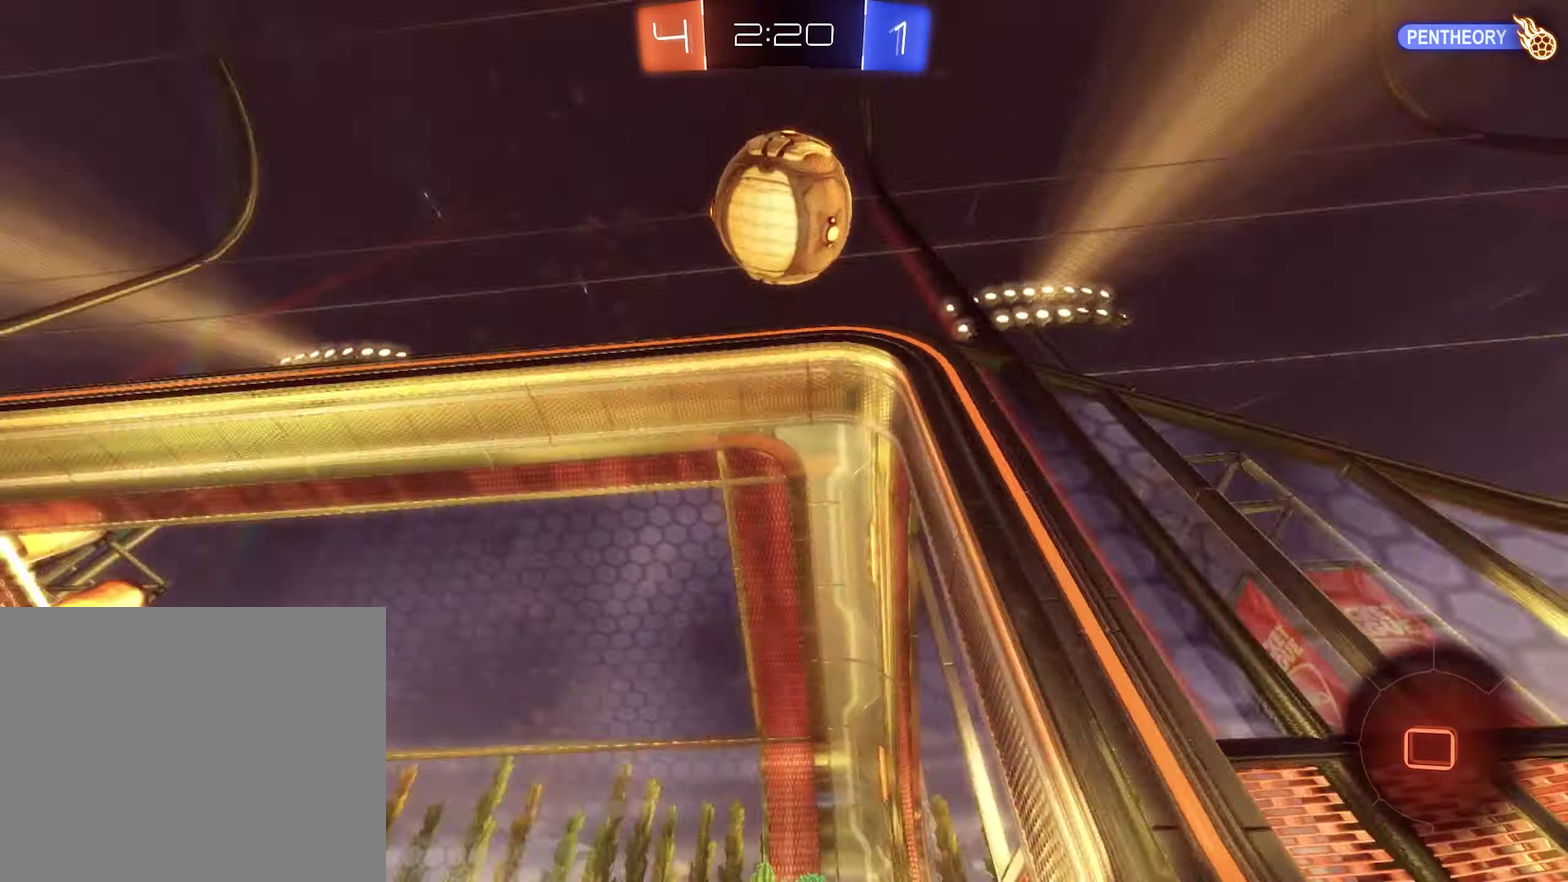
{"buttons": ["L2"], "left_stick": "center", "right_stick": "center", "events": [[117, "left_stick", "up-left"], [250, "left_stick", "center"]]}
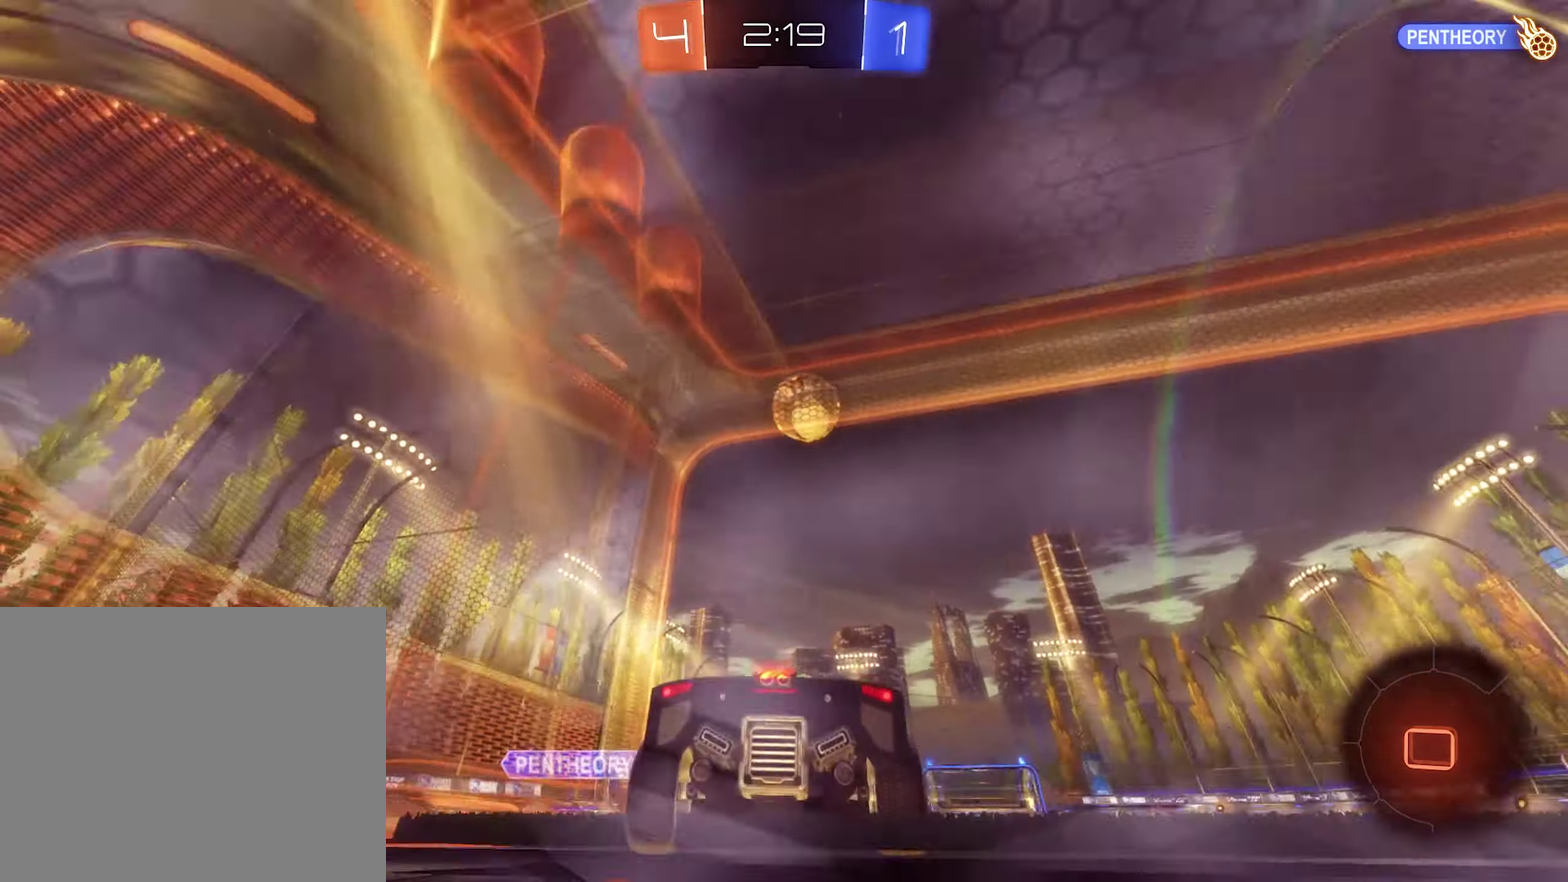
{"buttons": ["L2"], "left_stick": "center", "right_stick": "center", "events": []}
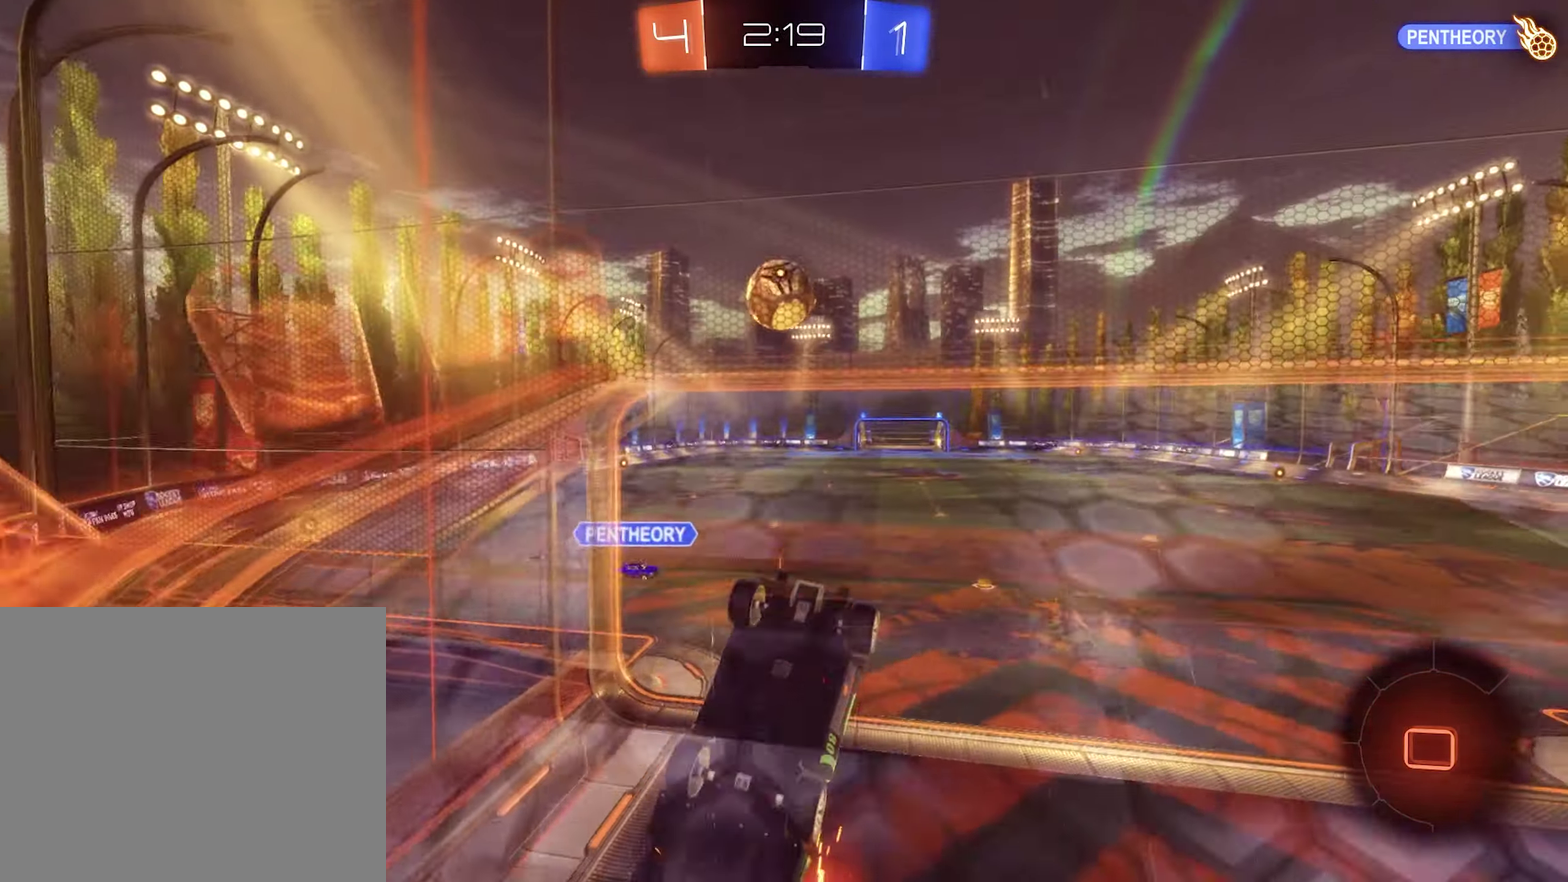
{"buttons": [], "left_stick": "center", "right_stick": "center", "events": [[350, "L2", "up"]]}
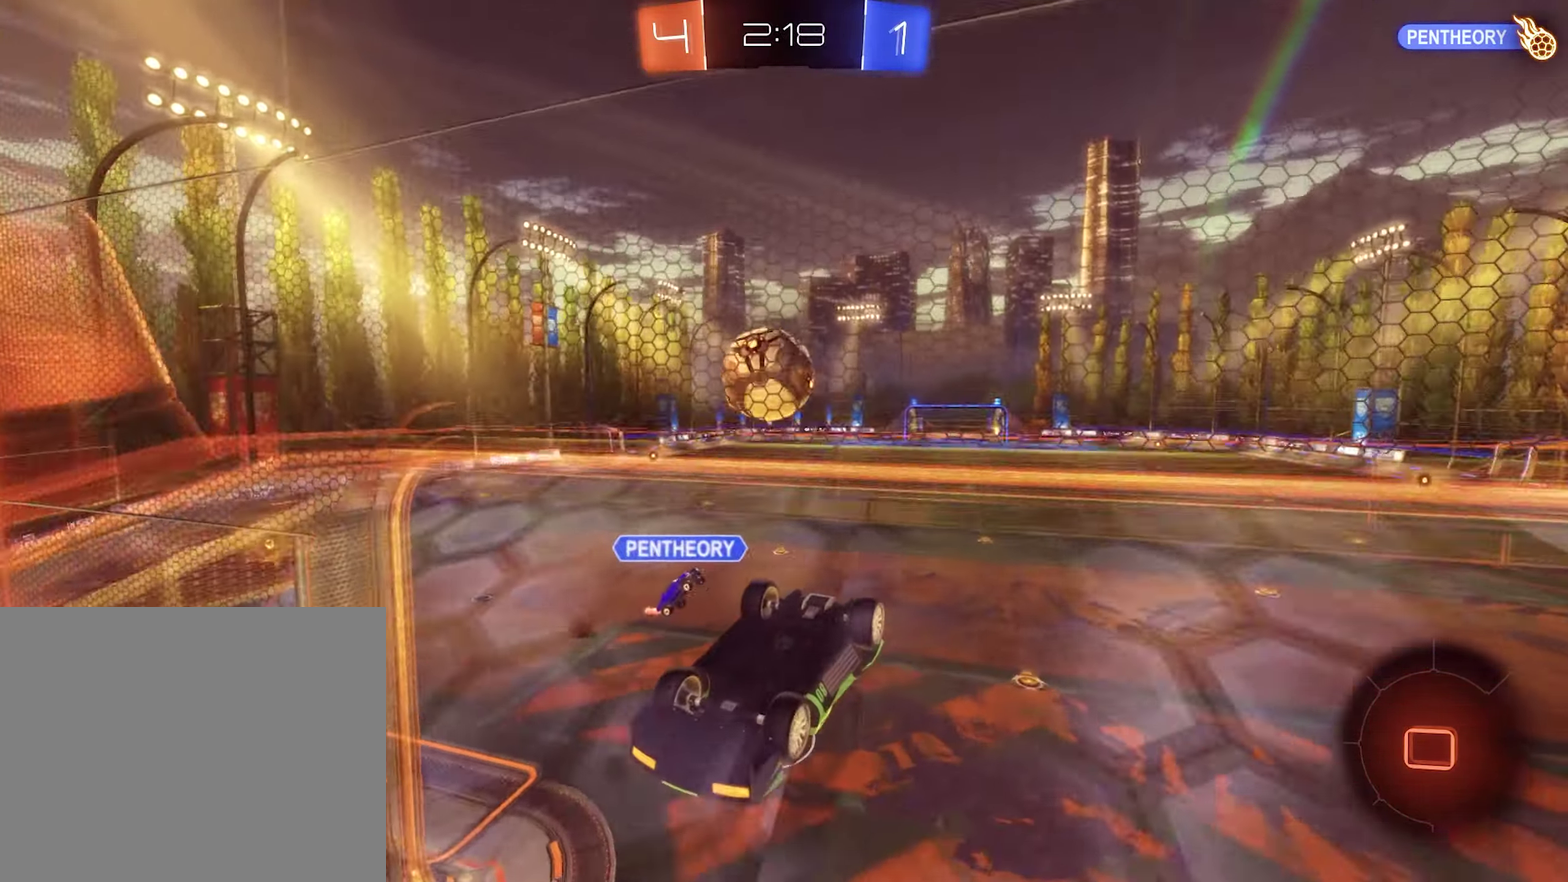
{"buttons": ["A"], "left_stick": "down", "right_stick": "center", "events": [[217, "A", "down"], [317, "A", "up"], [417, "A", "down"], [417, "left_stick", "down"]]}
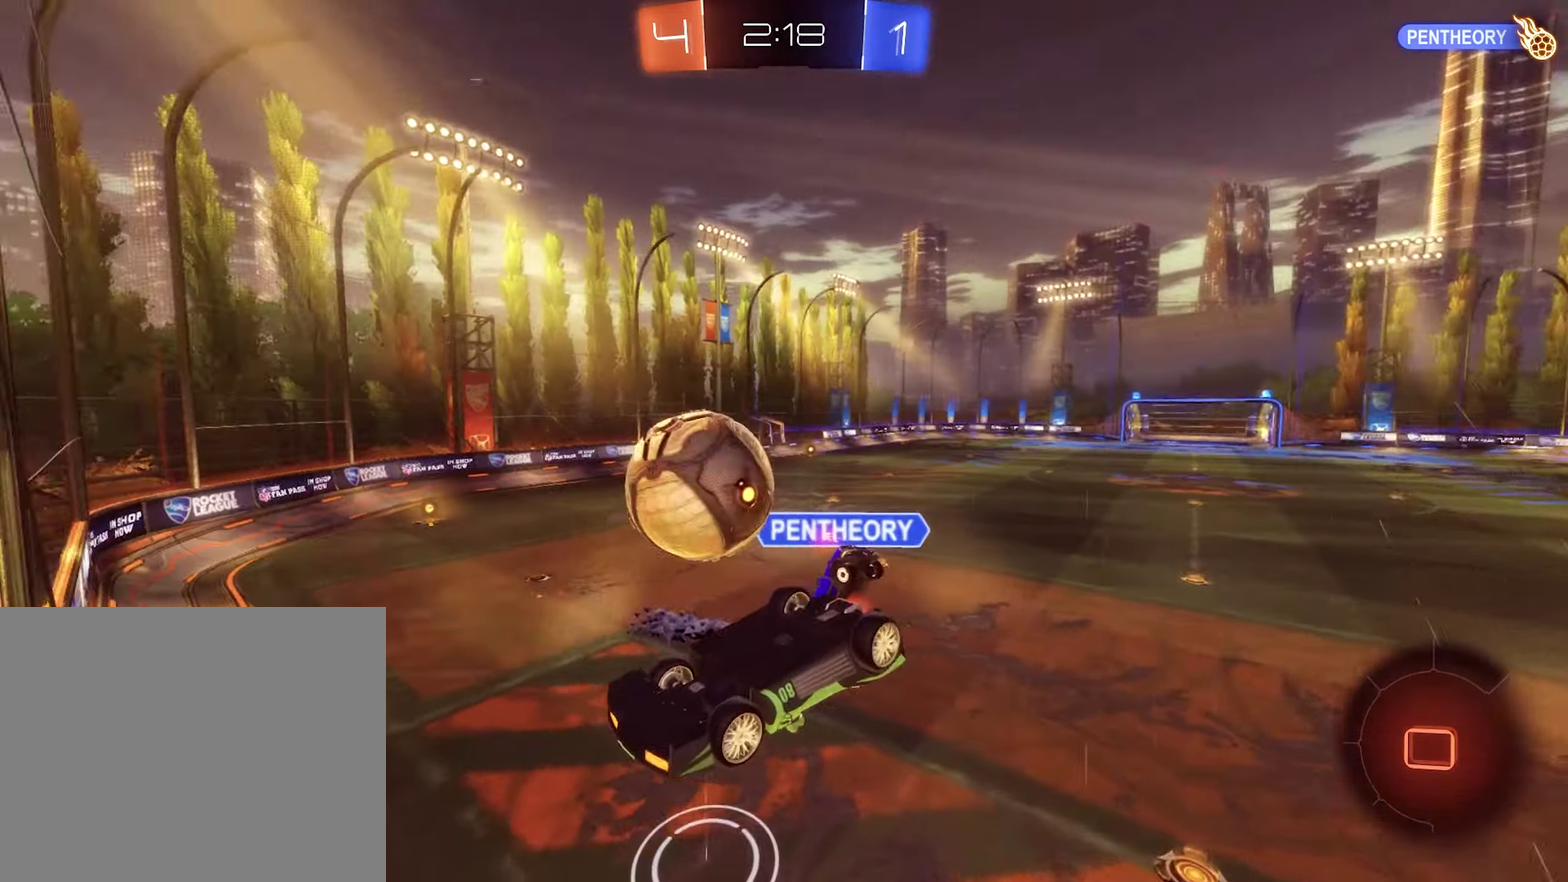
{"buttons": [], "left_stick": "center", "right_stick": "center", "events": [[17, "A", "up"], [217, "L1", "down"], [383, "L1", "up"], [483, "left_stick", "center"]]}
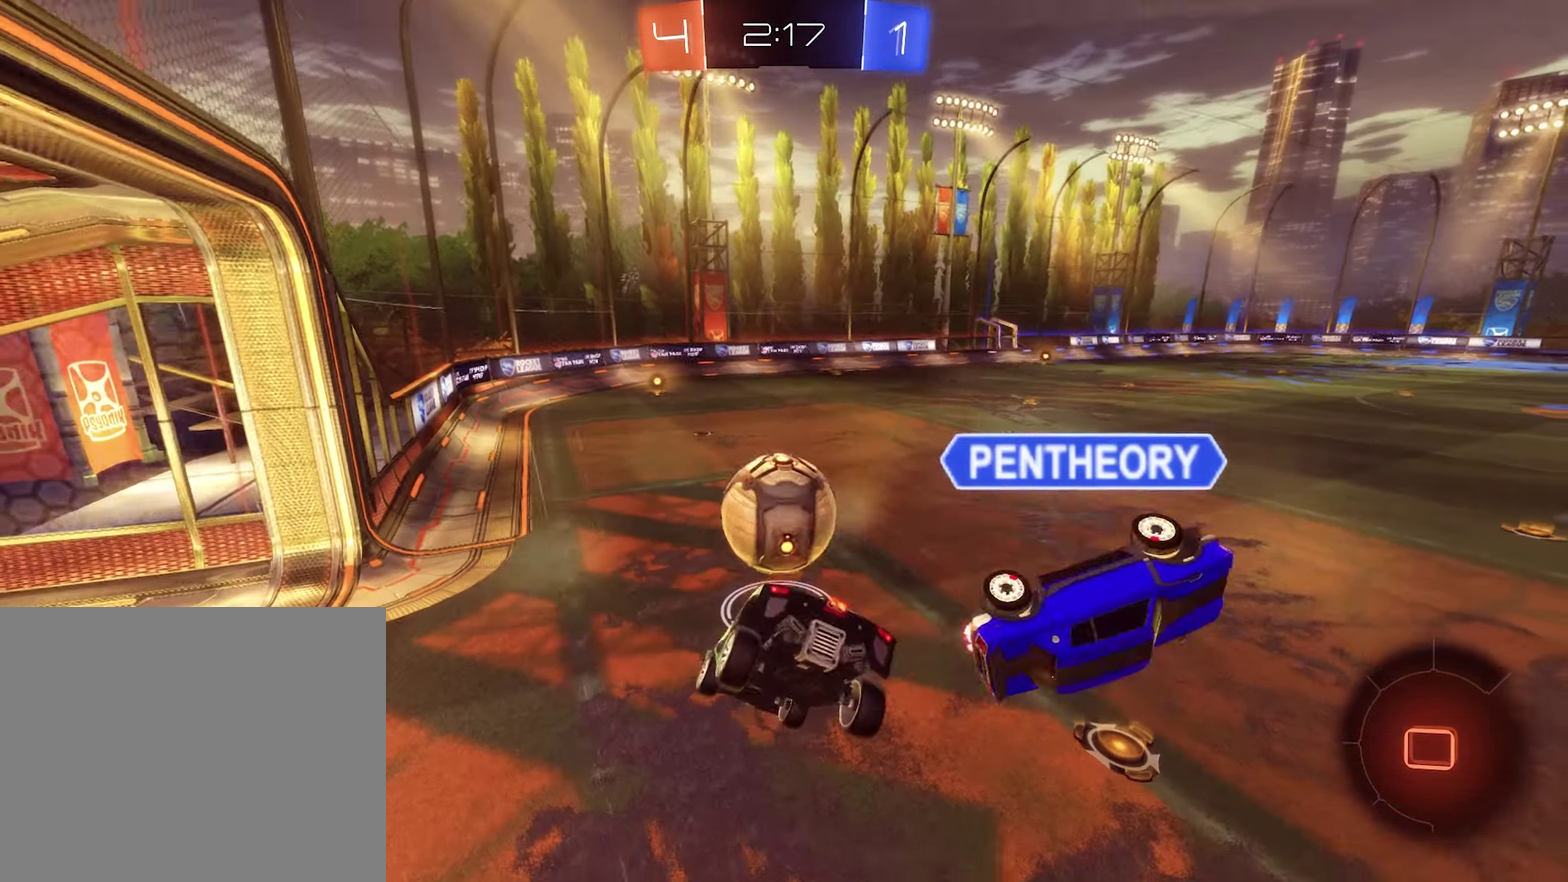
{"buttons": ["R2"], "left_stick": "up-right", "right_stick": "center", "events": [[183, "left_stick", "right"], [317, "left_stick", "up-right"], [383, "R2", "down"]]}
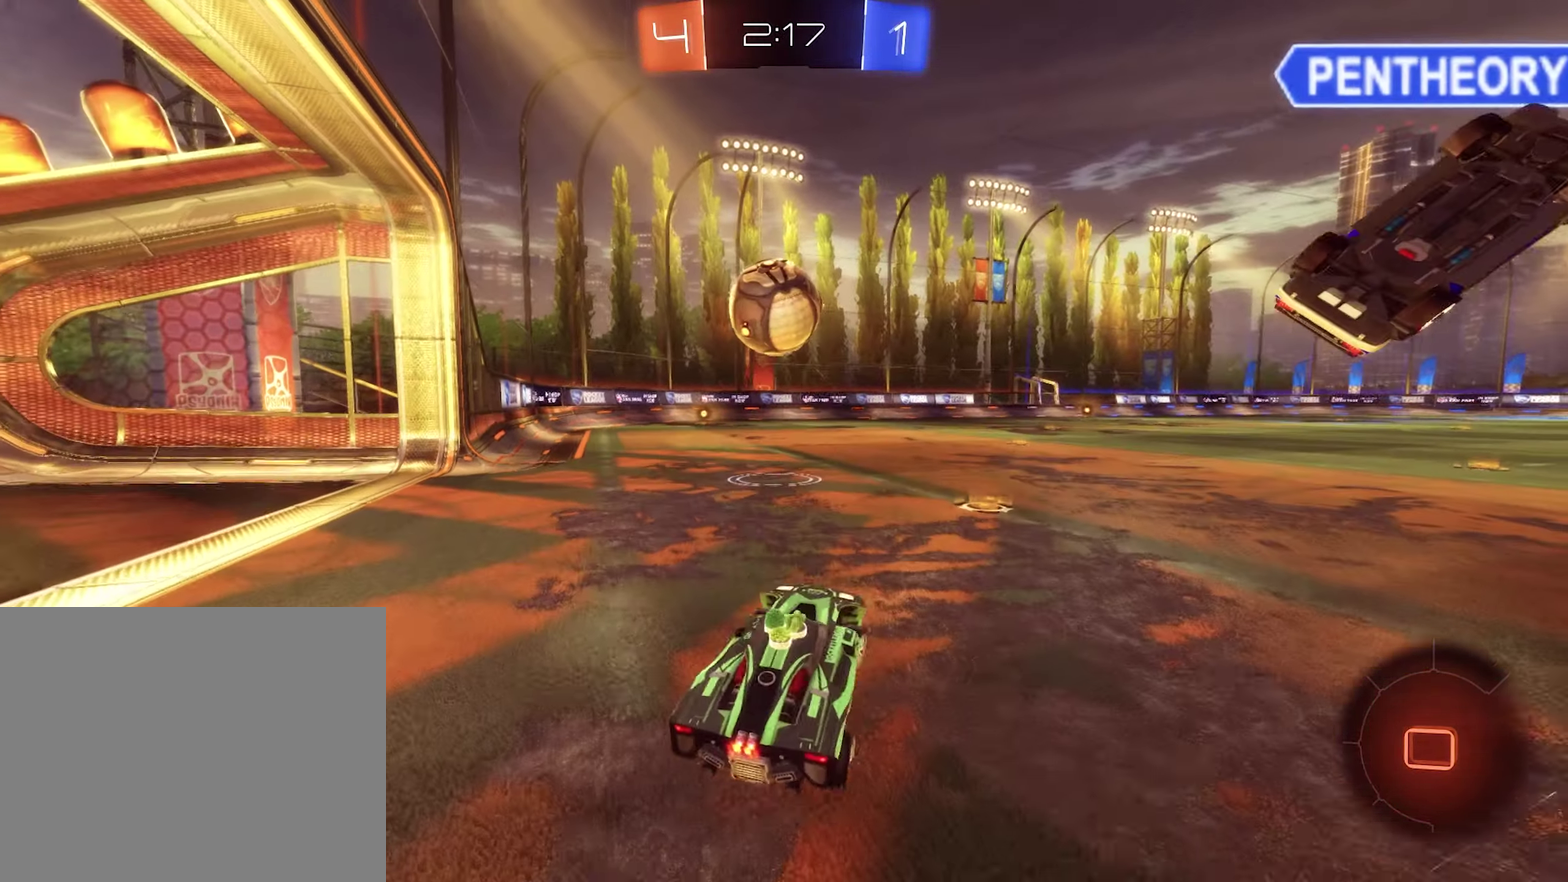
{"buttons": ["B", "R2"], "left_stick": "left", "right_stick": "center", "events": [[83, "B", "down"], [117, "left_stick", "center"], [284, "left_stick", "up-left"], [484, "left_stick", "left"]]}
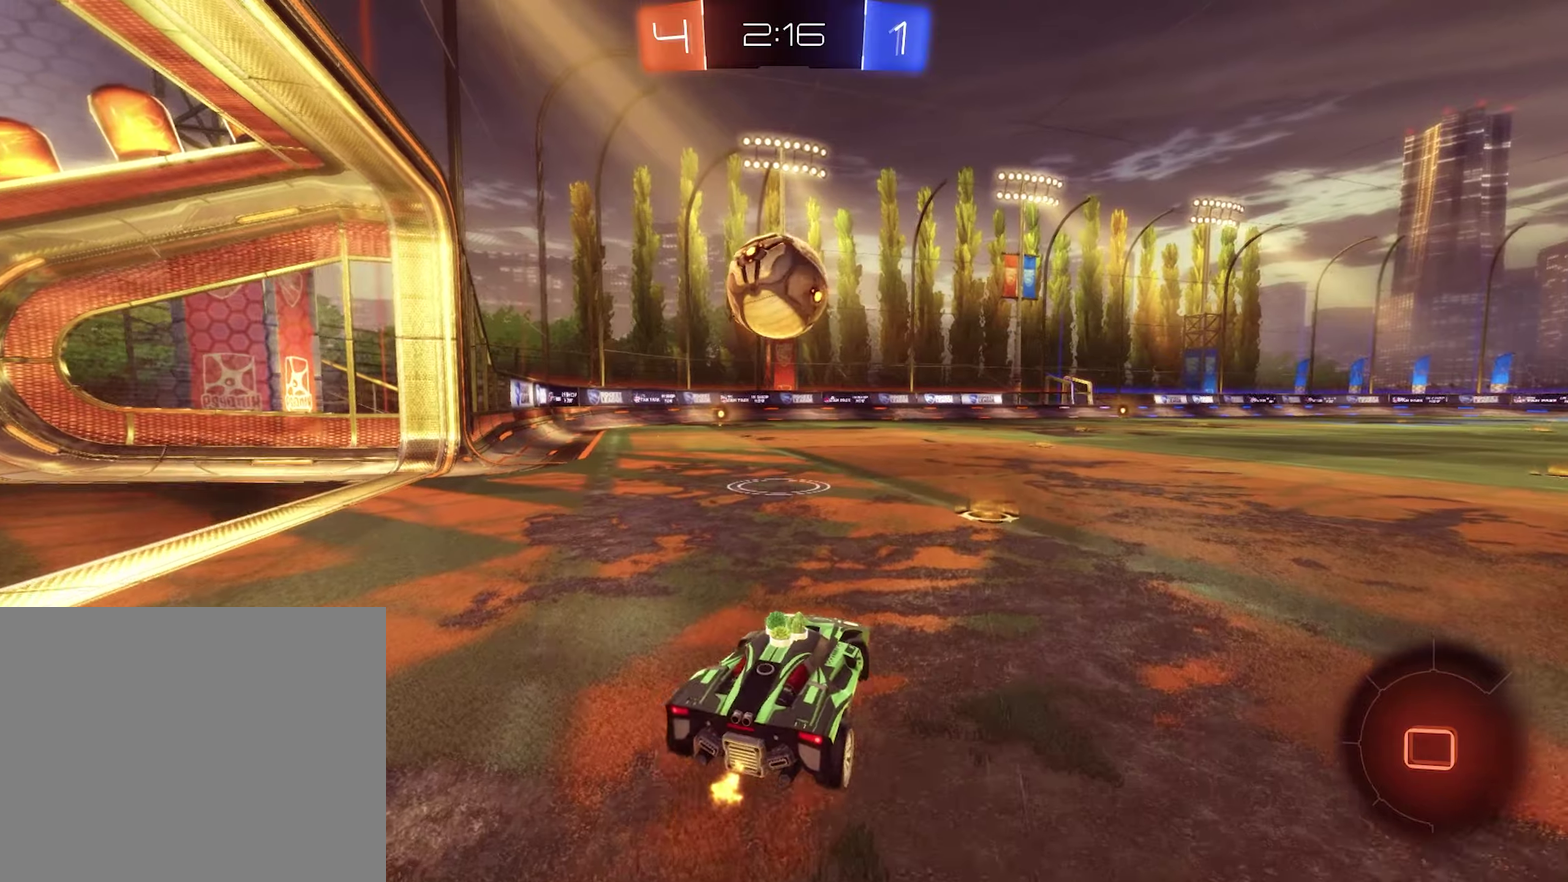
{"buttons": ["A", "B", "R2"], "left_stick": "down", "right_stick": "center", "events": [[50, "left_stick", "center"], [384, "left_stick", "down"], [450, "A", "down"]]}
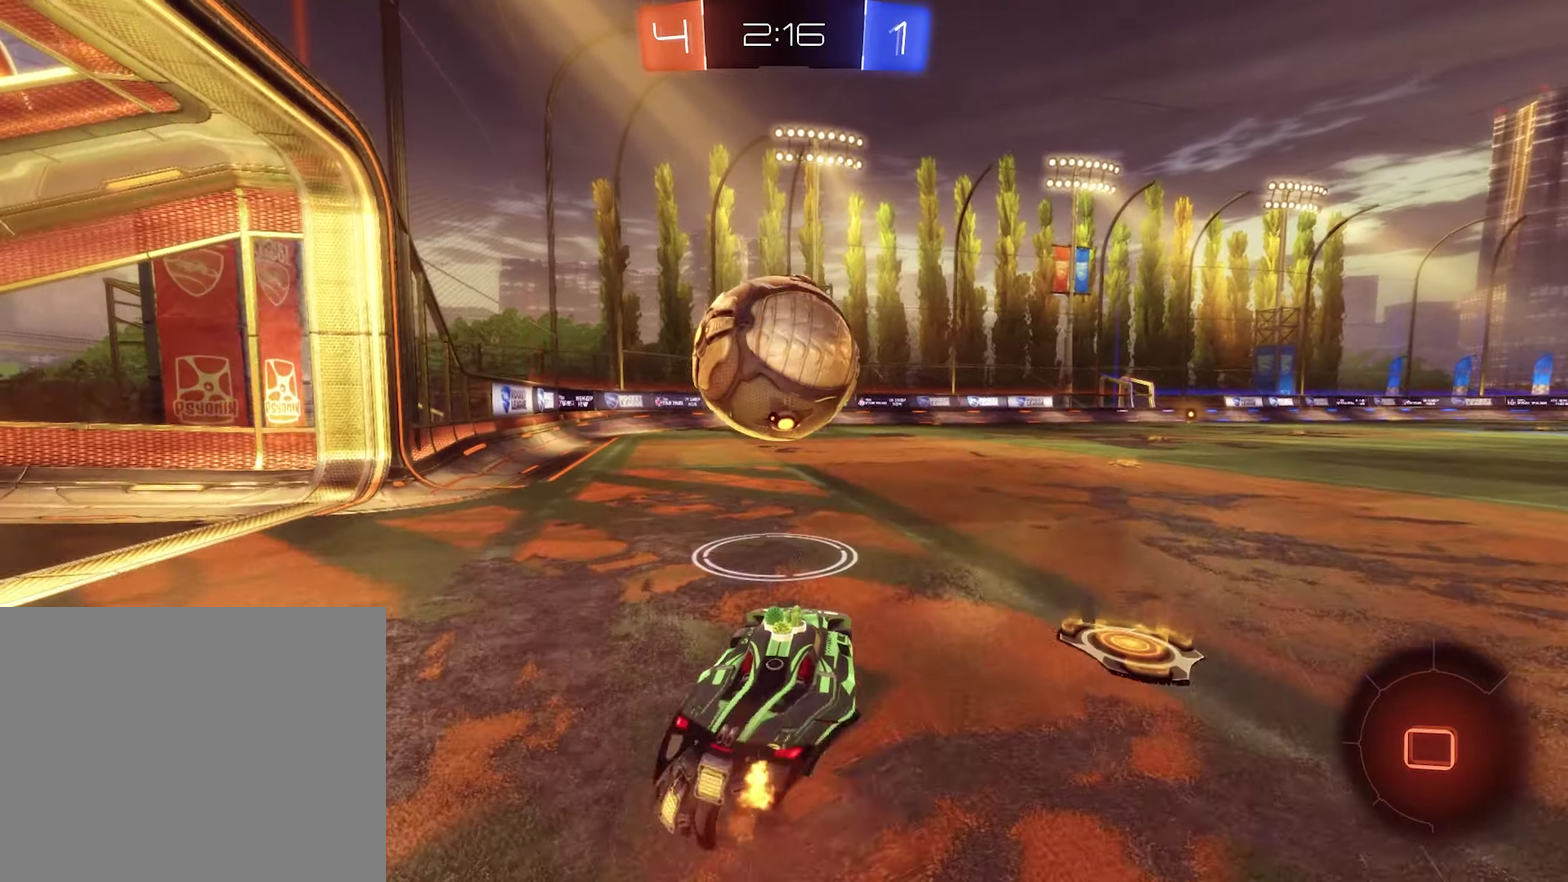
{"buttons": ["L1", "R2"], "left_stick": "down-left", "right_stick": "center", "events": [[17, "R2", "up"], [50, "B", "up"], [50, "L1", "down"], [50, "left_stick", "up"], [117, "R2", "down"], [184, "A", "up"], [217, "left_stick", "down-left"]]}